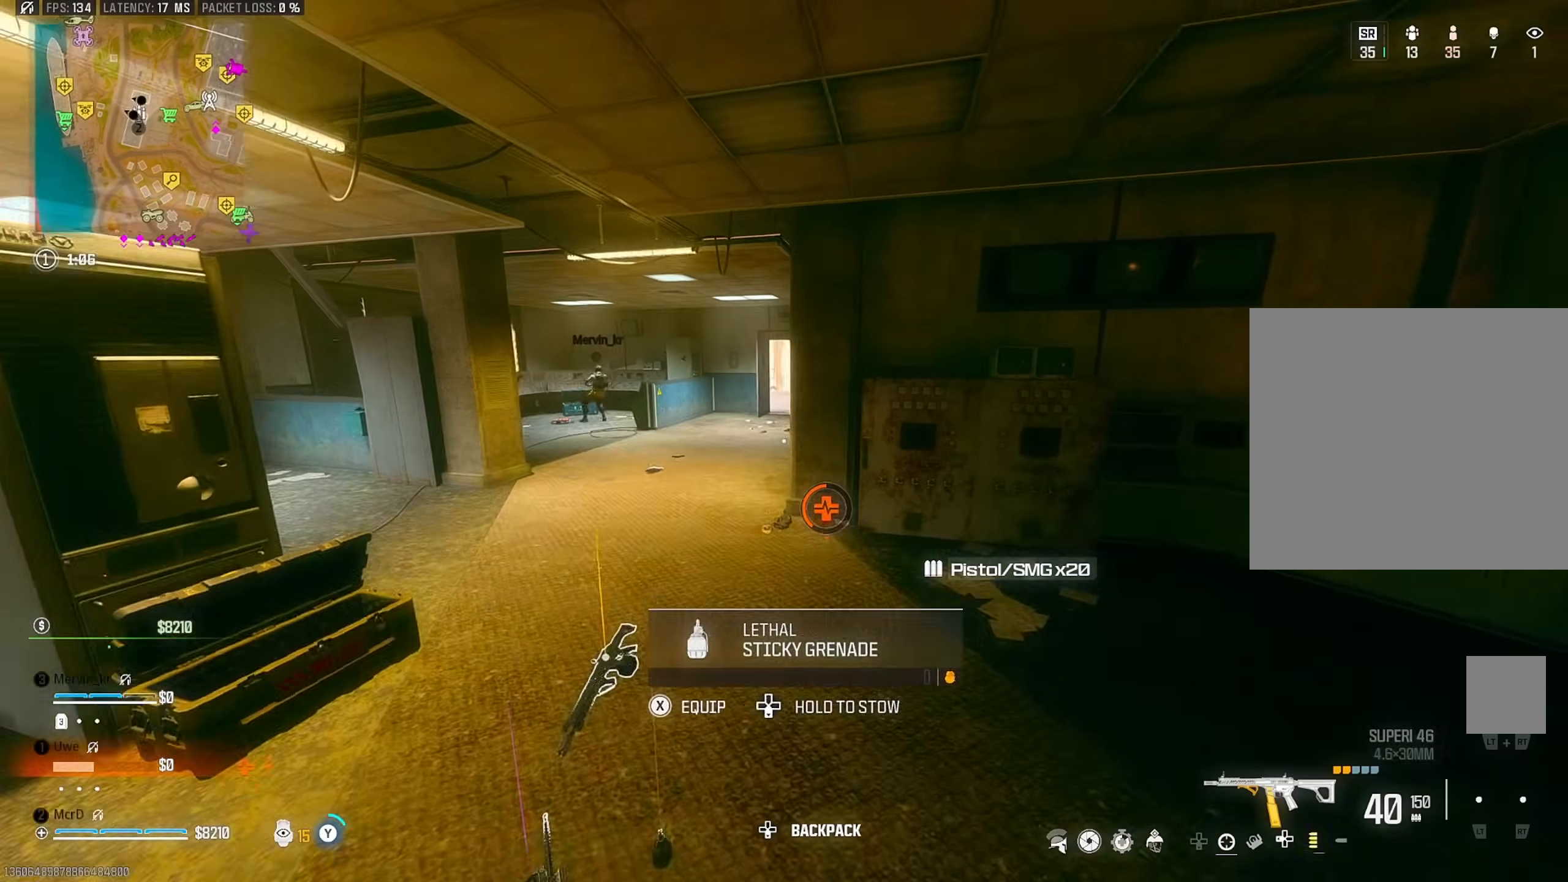
Gameplay with a controller (PlayStation layout); each line is a JSON object with the inputs held at the frame after it. "events" lists button and stick changes between this image and that frame as [ms after this image, input, new state], when the widget could be followed in between.
{"buttons": [], "left_stick": "up", "right_stick": "center", "events": [[17, "TRIANGLE", "up"], [350, "CIRCLE", "down"], [500, "CIRCLE", "up"]]}
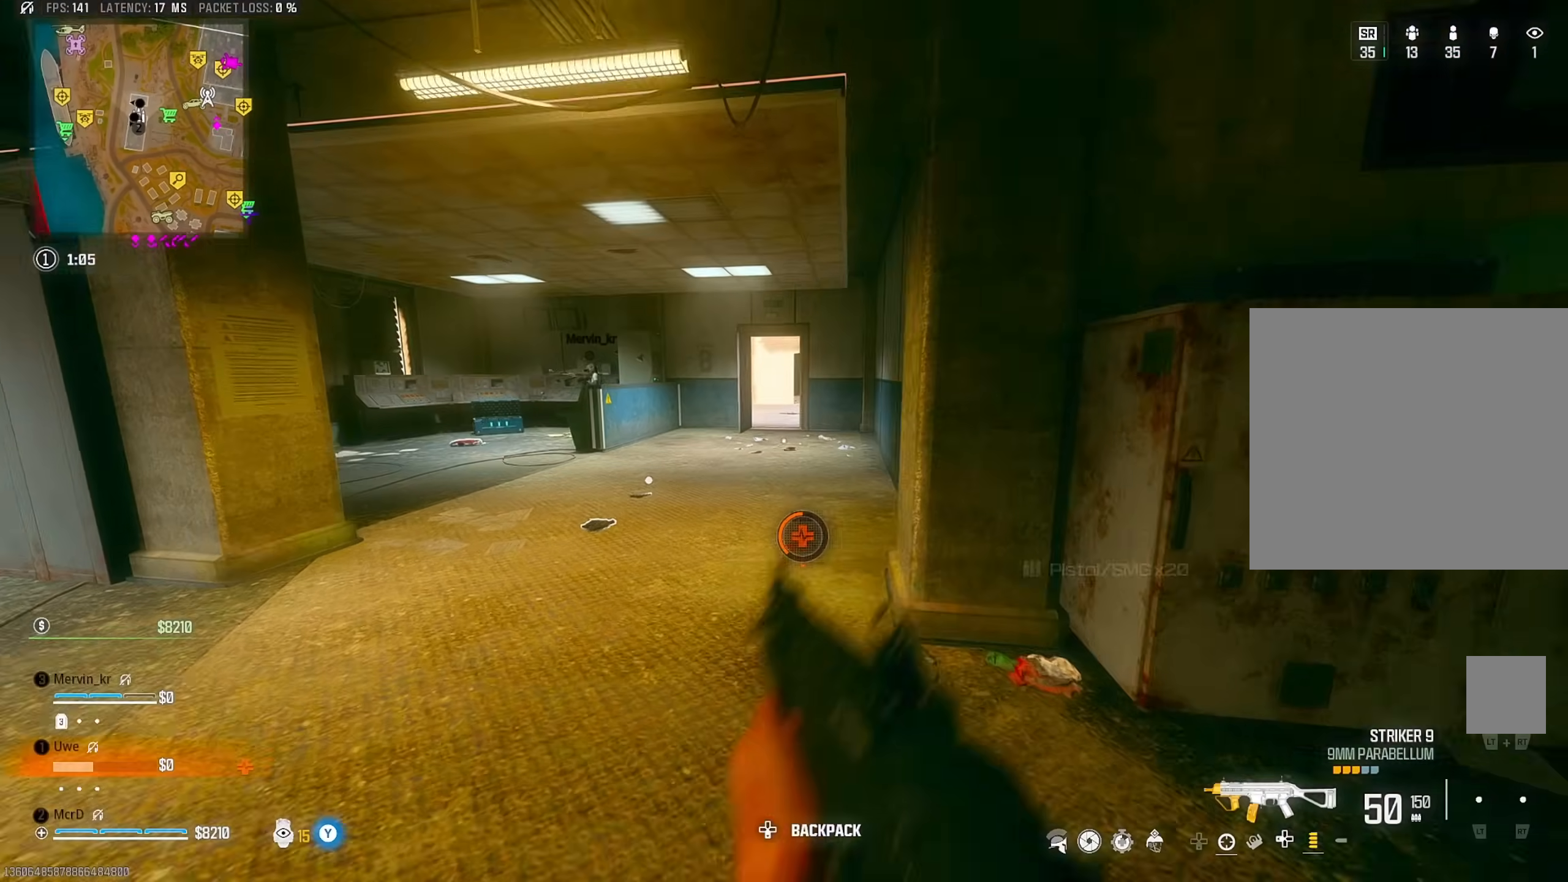
{"buttons": [], "left_stick": "up", "right_stick": "center", "events": [[250, "CROSS", "down"], [350, "TRIANGLE", "down"], [383, "CROSS", "up"], [467, "TRIANGLE", "up"]]}
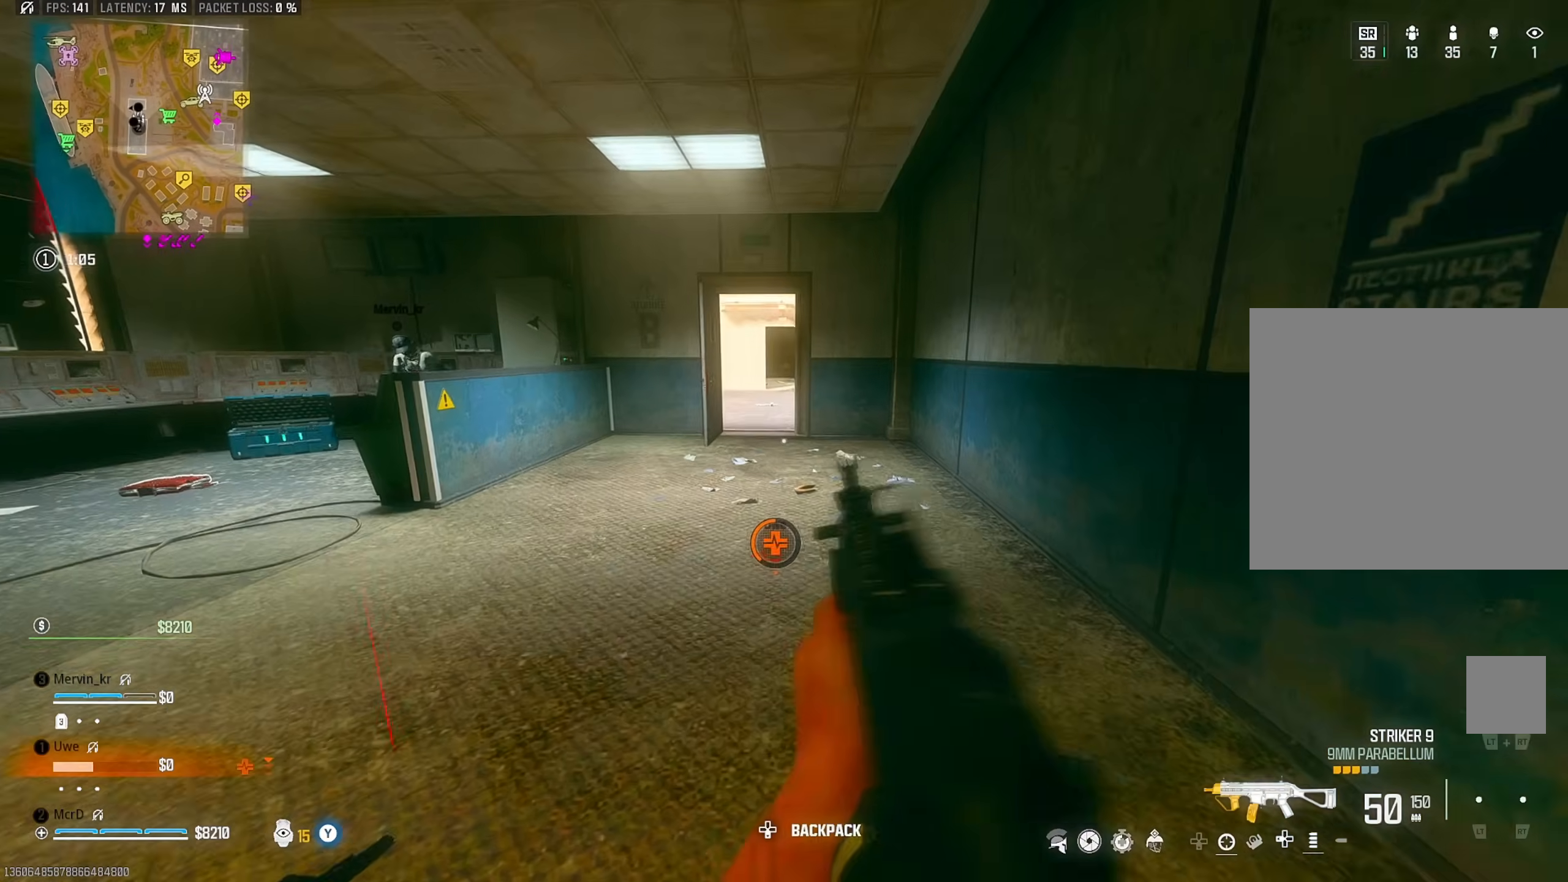
{"buttons": [], "left_stick": "up", "right_stick": "center", "events": []}
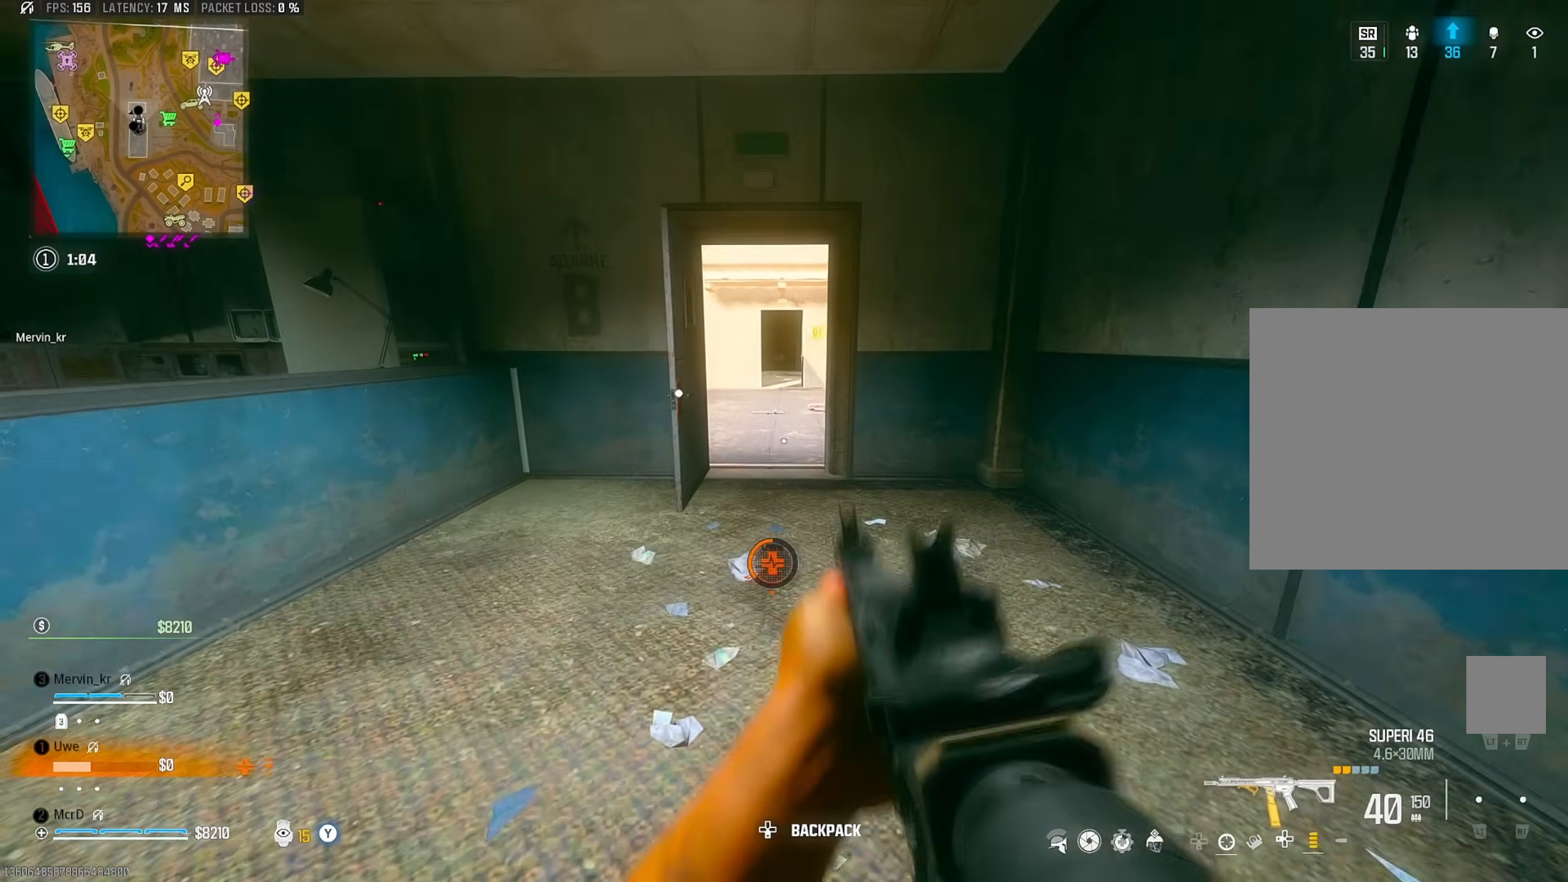
{"buttons": [], "left_stick": "up", "right_stick": "center", "events": [[33, "TRIANGLE", "down"], [150, "TRIANGLE", "up"], [233, "TRIANGLE", "down"], [317, "TRIANGLE", "up"]]}
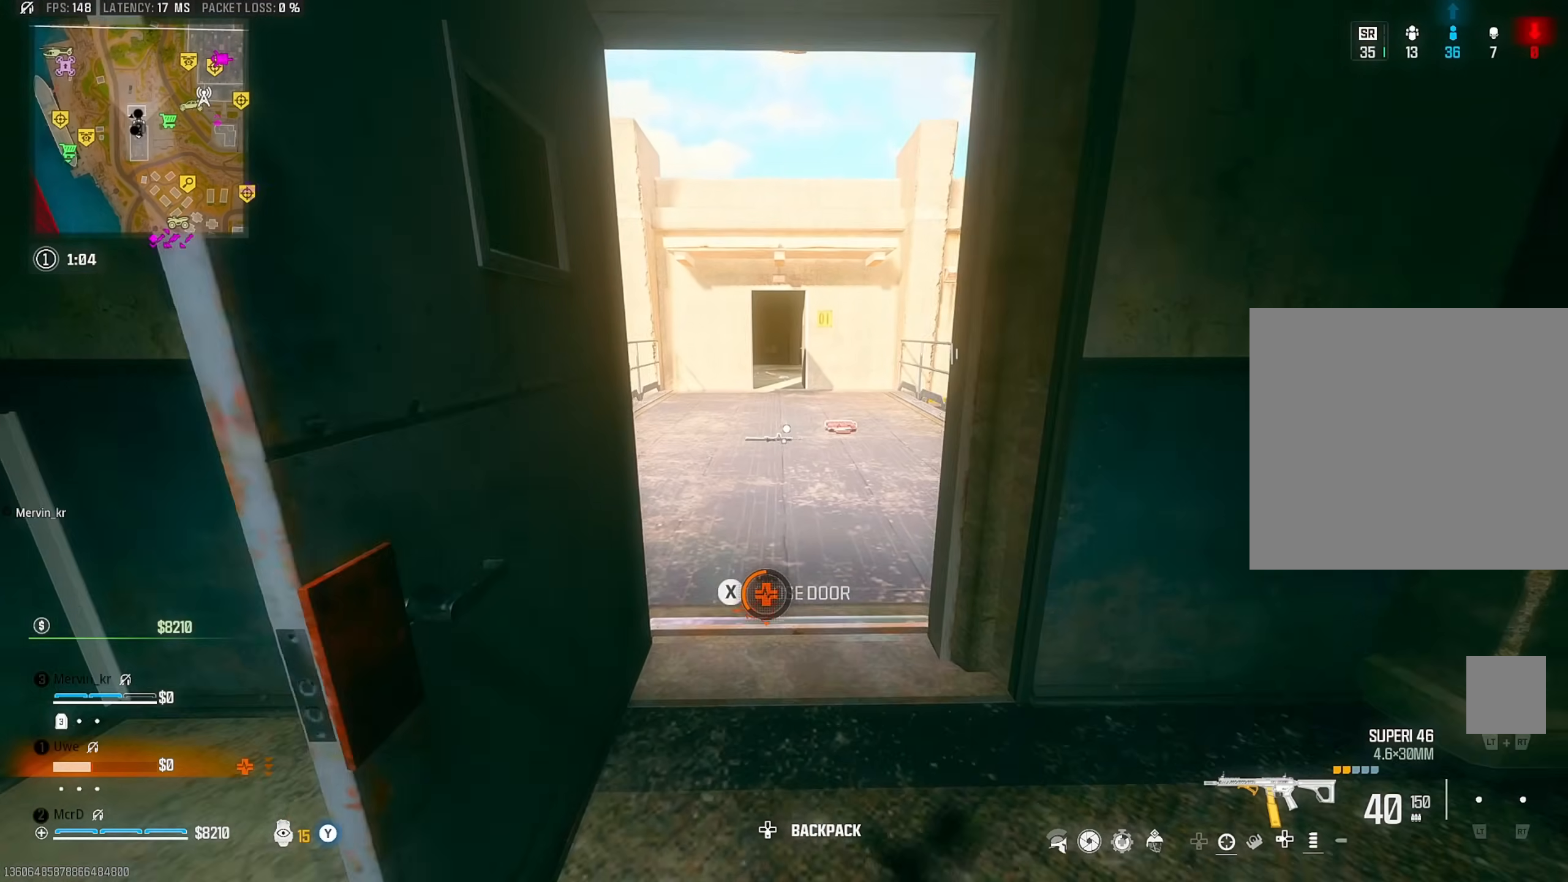
{"buttons": [], "left_stick": "down-left", "right_stick": "center", "events": [[167, "right_stick", "right"], [233, "right_stick", "up-right"], [250, "CROSS", "down"], [350, "CROSS", "up"], [367, "left_stick", "left"], [400, "TRIANGLE", "down"], [400, "right_stick", "center"], [467, "left_stick", "down-left"], [483, "TRIANGLE", "up"]]}
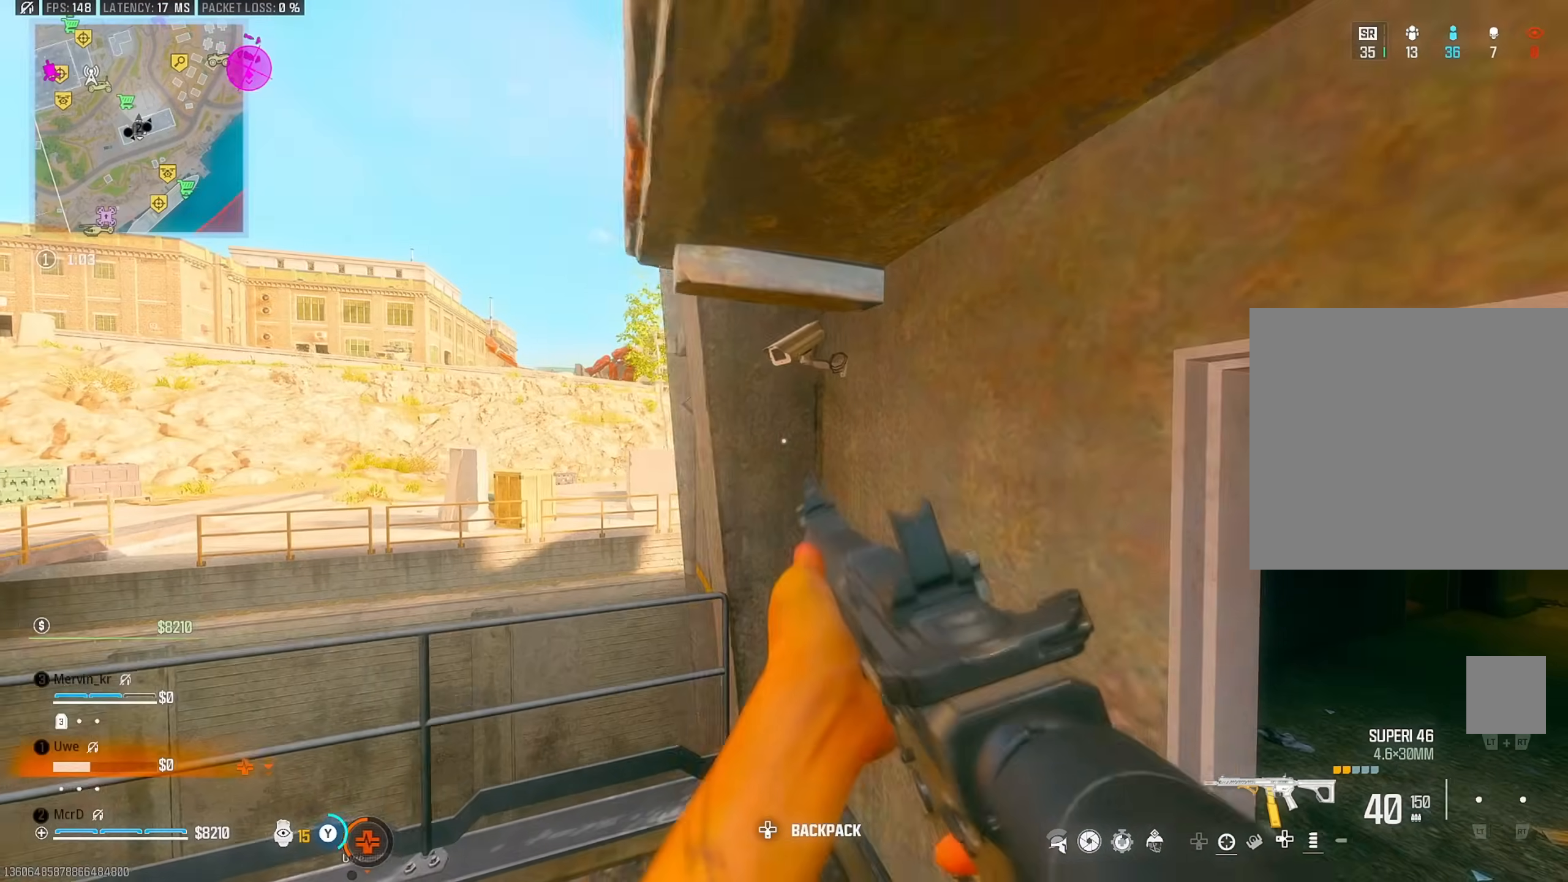
{"buttons": [], "left_stick": "up-left", "right_stick": "left", "events": [[83, "right_stick", "left"], [200, "left_stick", "left"], [200, "right_stick", "center"], [367, "right_stick", "left"], [450, "left_stick", "up-left"]]}
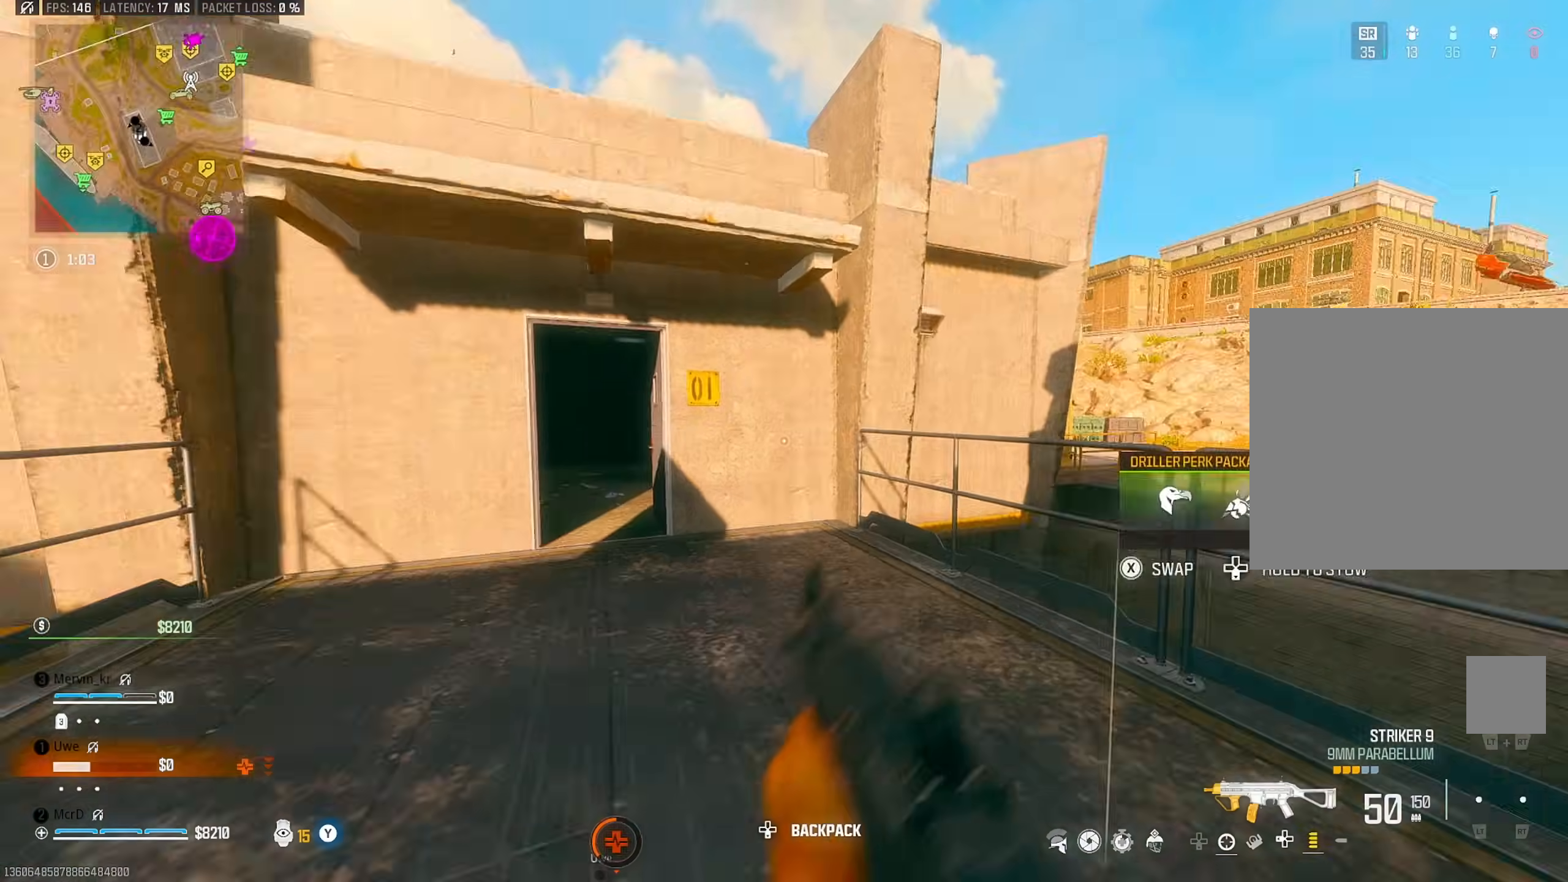
{"buttons": [], "left_stick": "up-right", "right_stick": "center", "events": [[33, "right_stick", "center"], [83, "L3", "down"], [133, "L3", "up"], [167, "left_stick", "up"], [333, "CIRCLE", "down"], [450, "CIRCLE", "up"], [450, "left_stick", "up-right"]]}
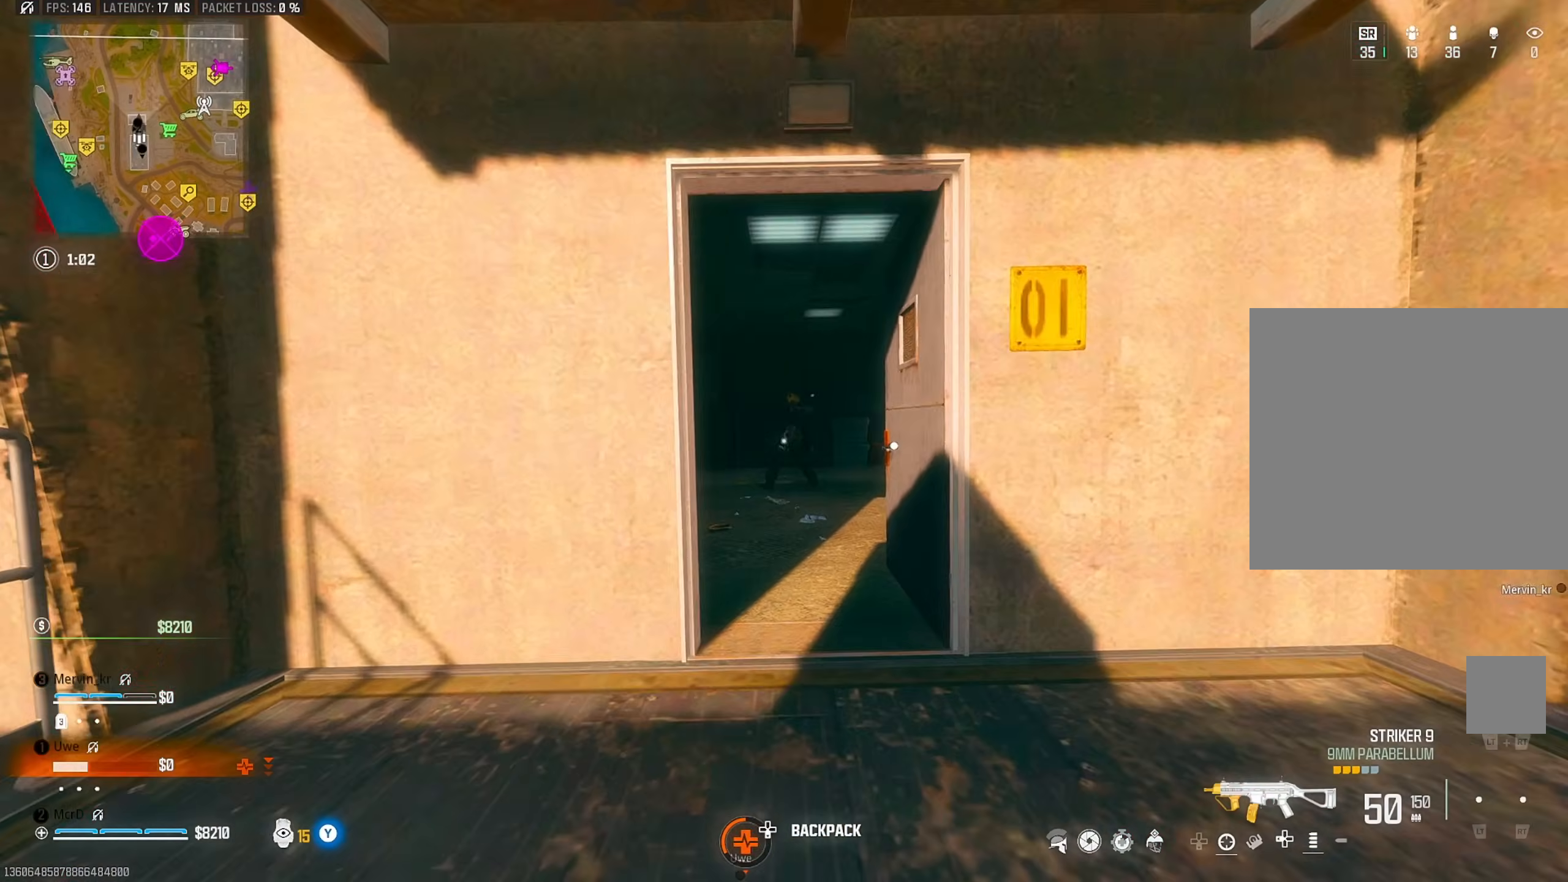
{"buttons": ["CIRCLE"], "left_stick": "down", "right_stick": "down-right", "events": [[33, "CROSS", "down"], [117, "CROSS", "up"], [117, "R1", "down"], [117, "left_stick", "down-right"], [167, "CIRCLE", "down"], [167, "left_stick", "down"], [183, "R1", "up"], [267, "left_stick", "down-left"], [333, "R1", "down"], [367, "left_stick", "down"], [400, "R1", "up"], [500, "right_stick", "down-right"]]}
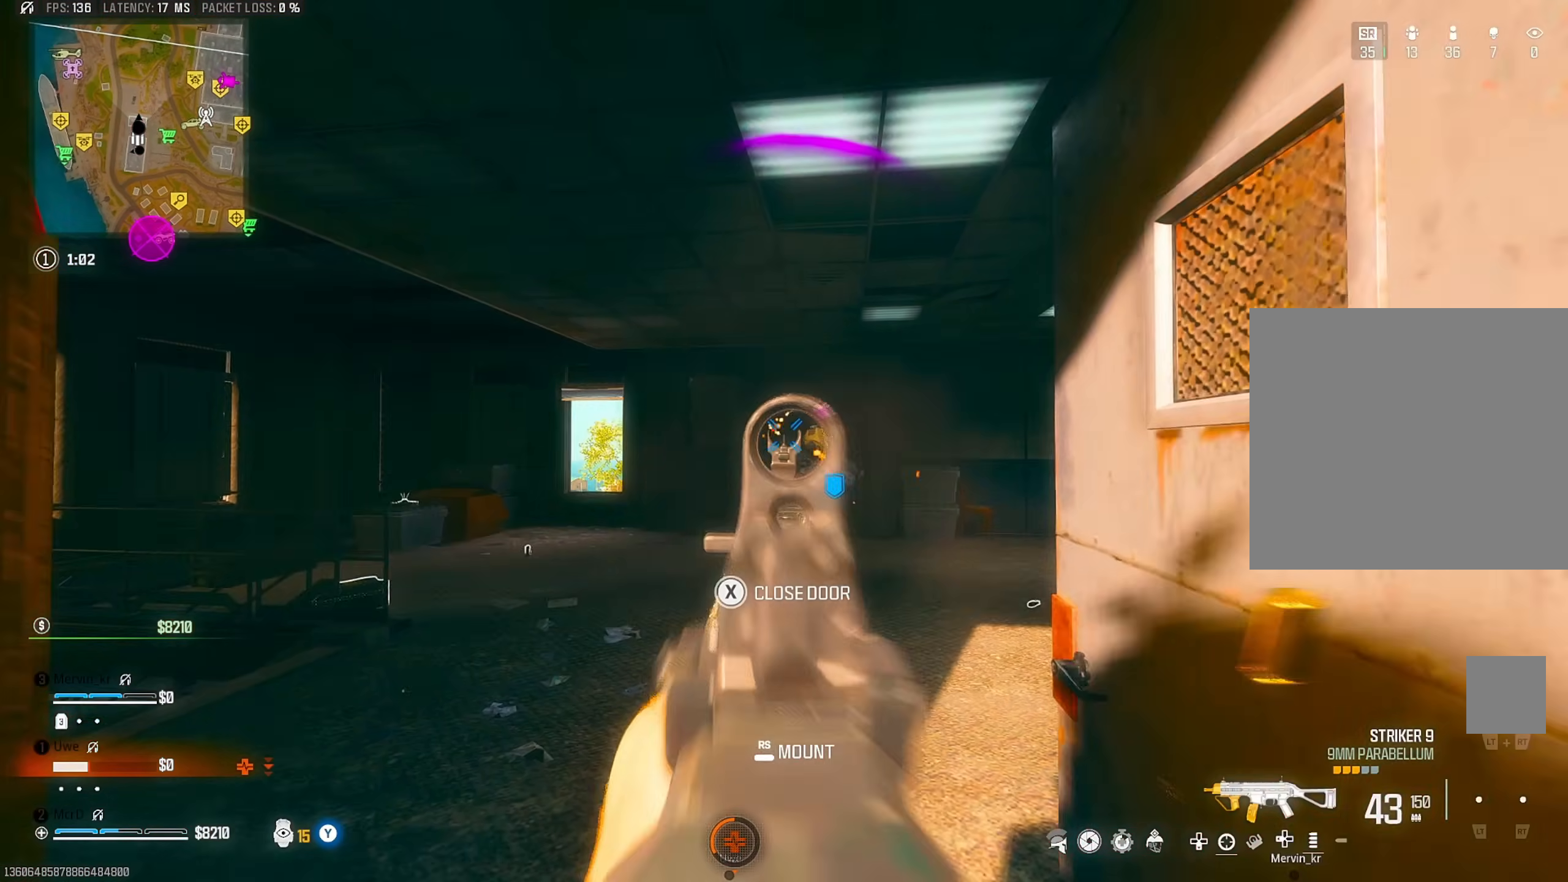
{"buttons": ["CIRCLE"], "left_stick": "down", "right_stick": "down-left"}
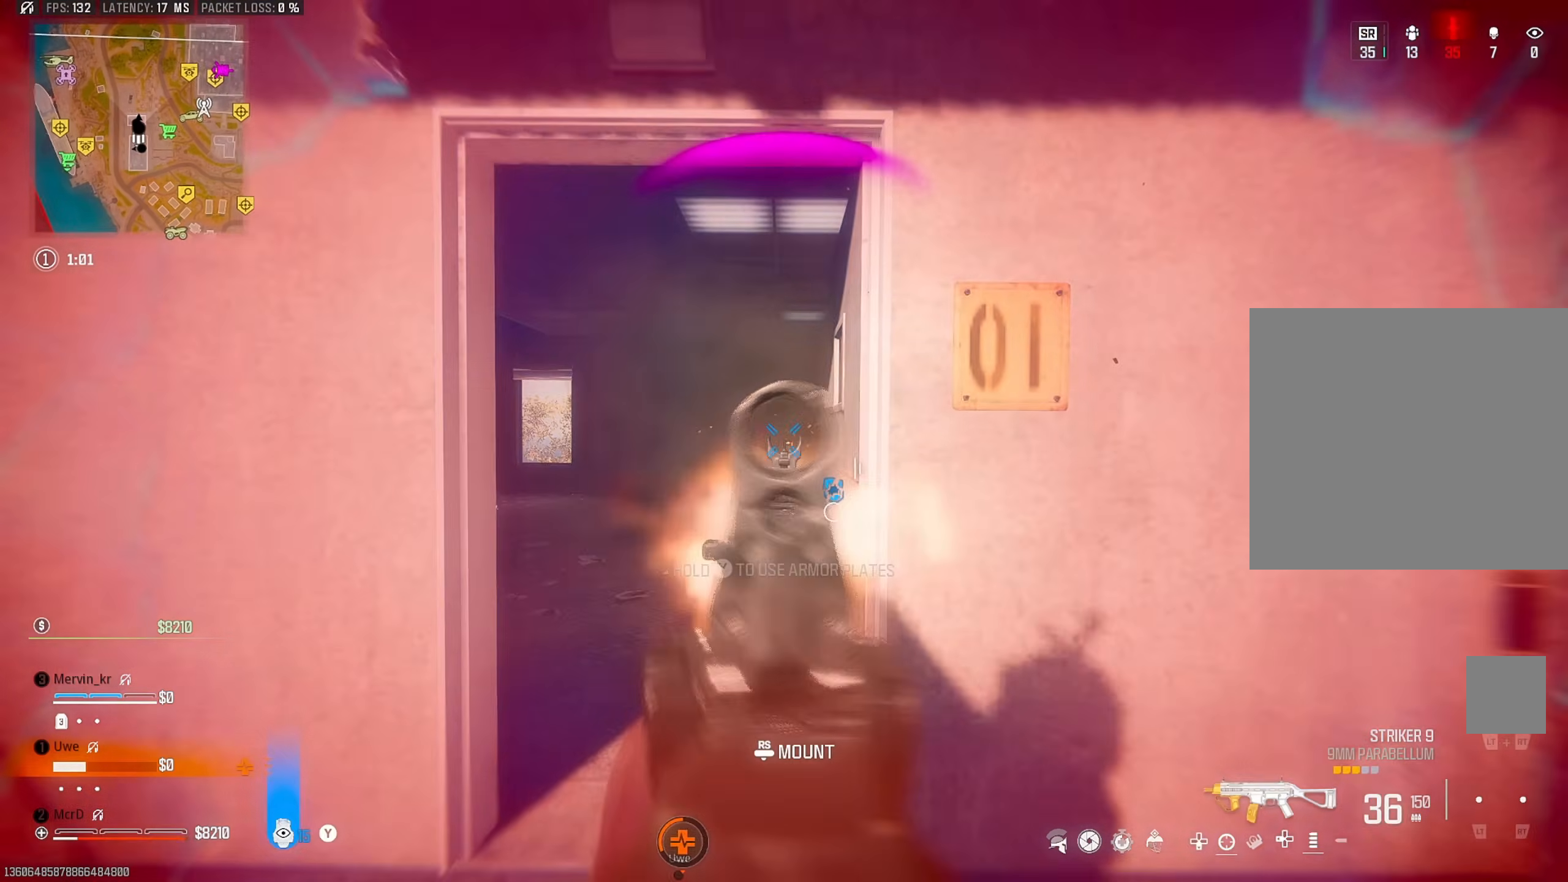
{"buttons": [], "left_stick": "left", "right_stick": "center", "events": [[33, "right_stick", "center"], [167, "left_stick", "down-left"], [183, "right_stick", "left"], [317, "right_stick", "down"], [333, "left_stick", "left"], [367, "CIRCLE", "up"], [400, "right_stick", "center"]]}
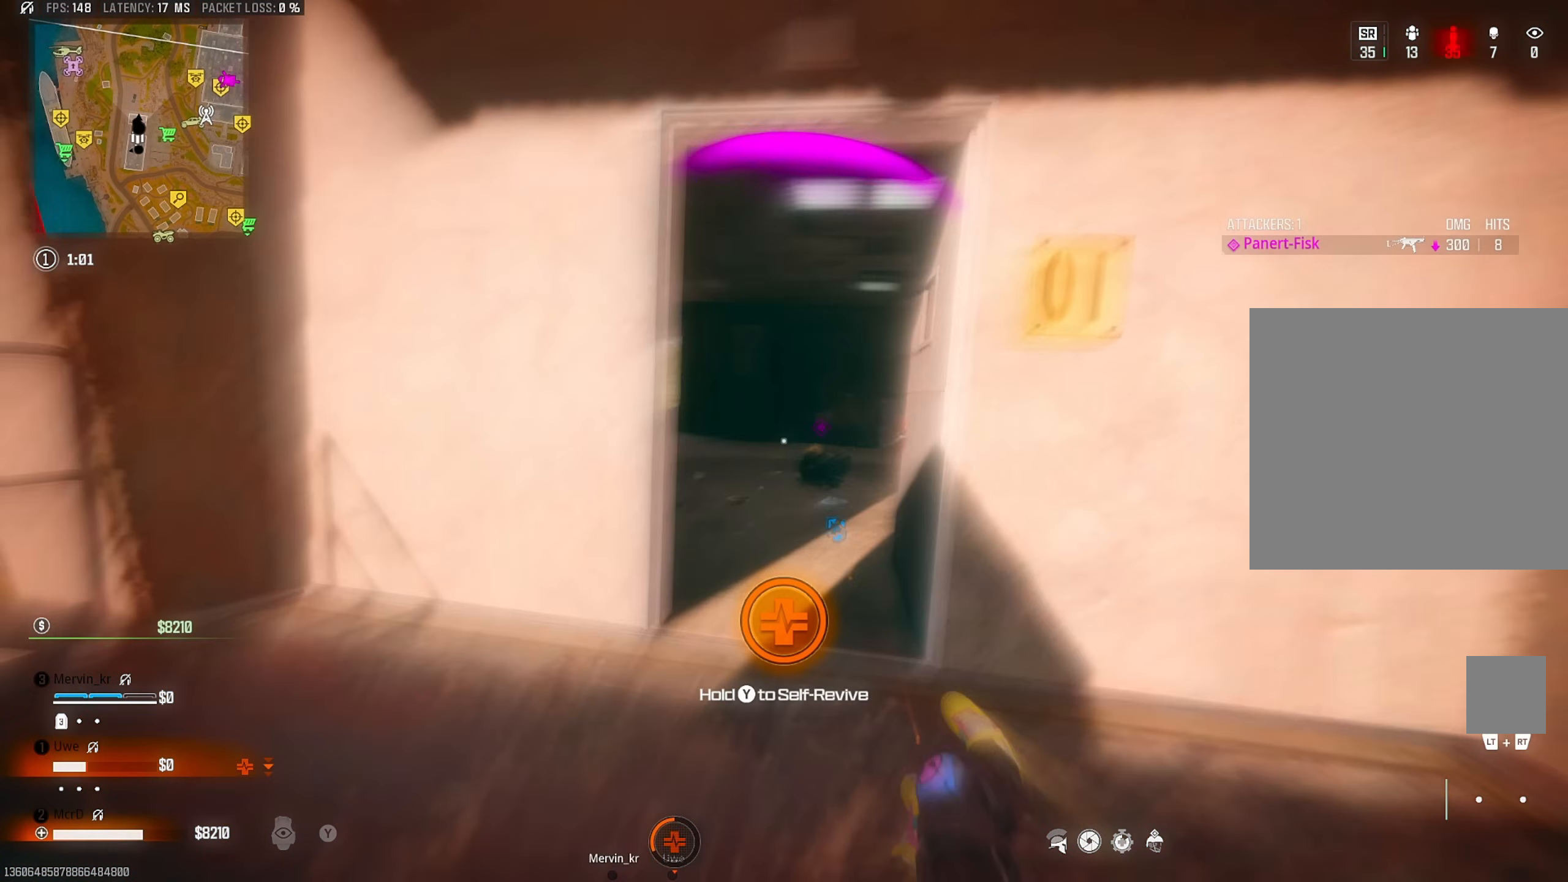
{"buttons": ["CIRCLE"], "left_stick": "right", "right_stick": "center", "events": [[17, "CIRCLE", "down"], [167, "left_stick", "right"], [233, "left_stick", "down-right"], [417, "left_stick", "right"]]}
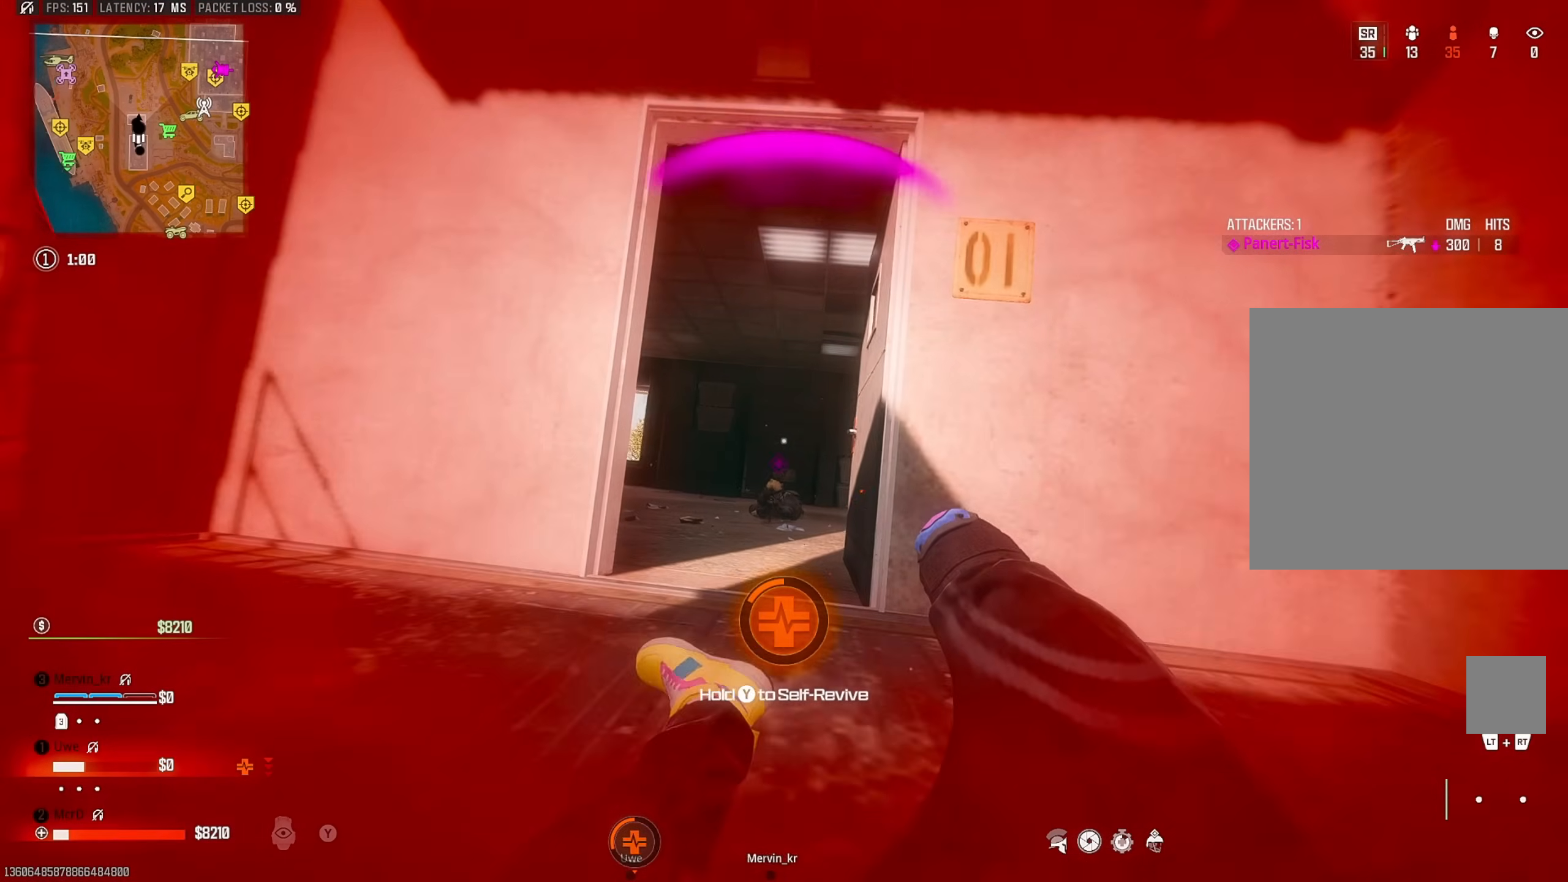
{"buttons": ["CIRCLE"], "left_stick": "right", "right_stick": "center", "events": []}
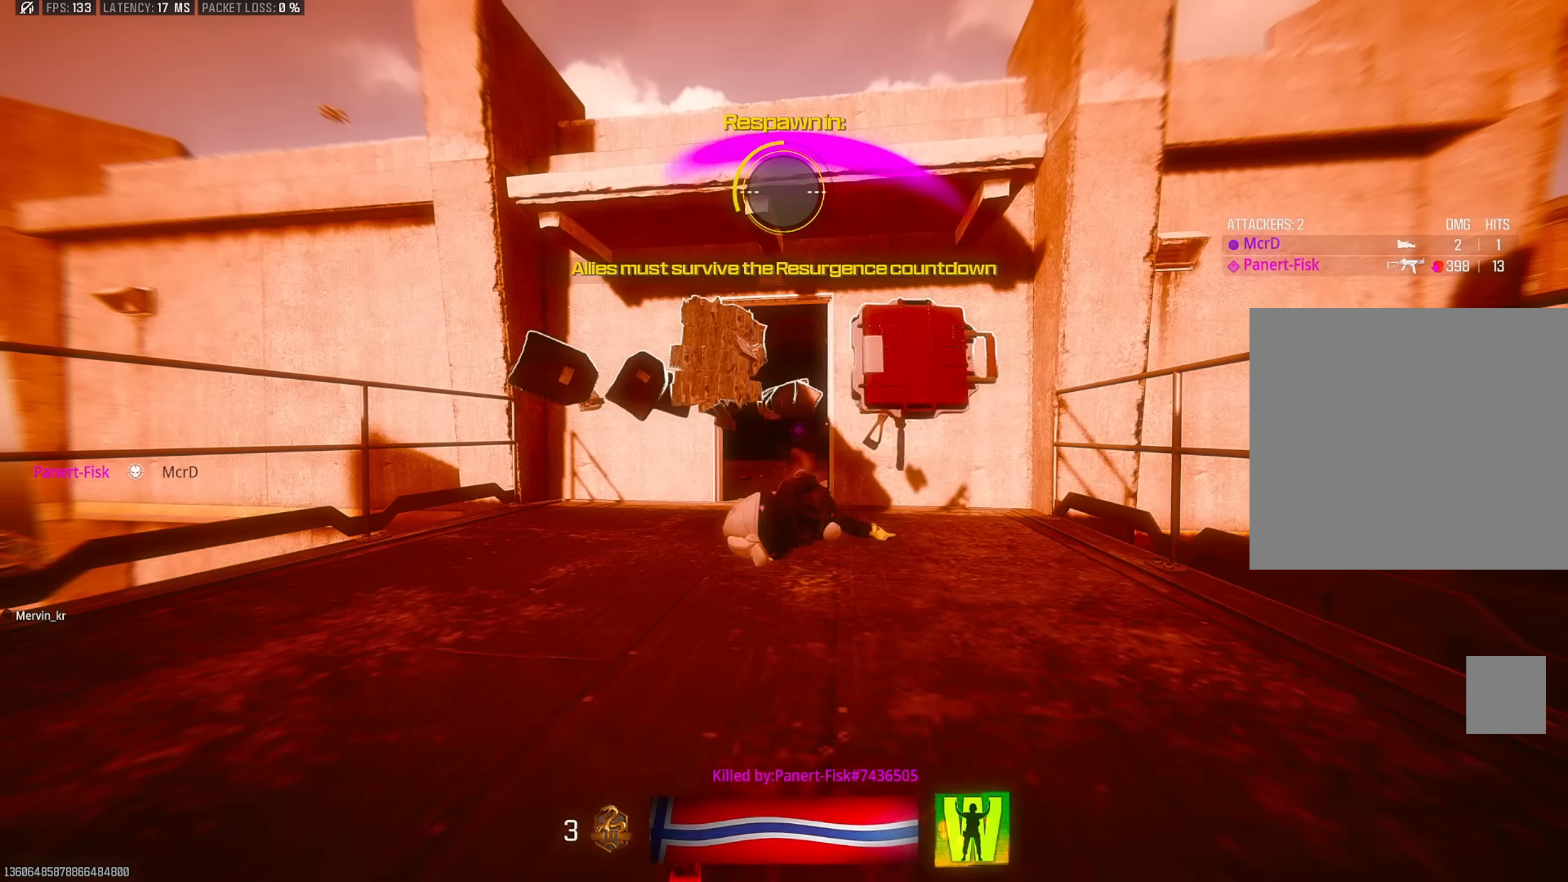
{"buttons": [], "left_stick": "center", "right_stick": "center", "events": [[50, "CIRCLE", "up"], [233, "left_stick", "center"]]}
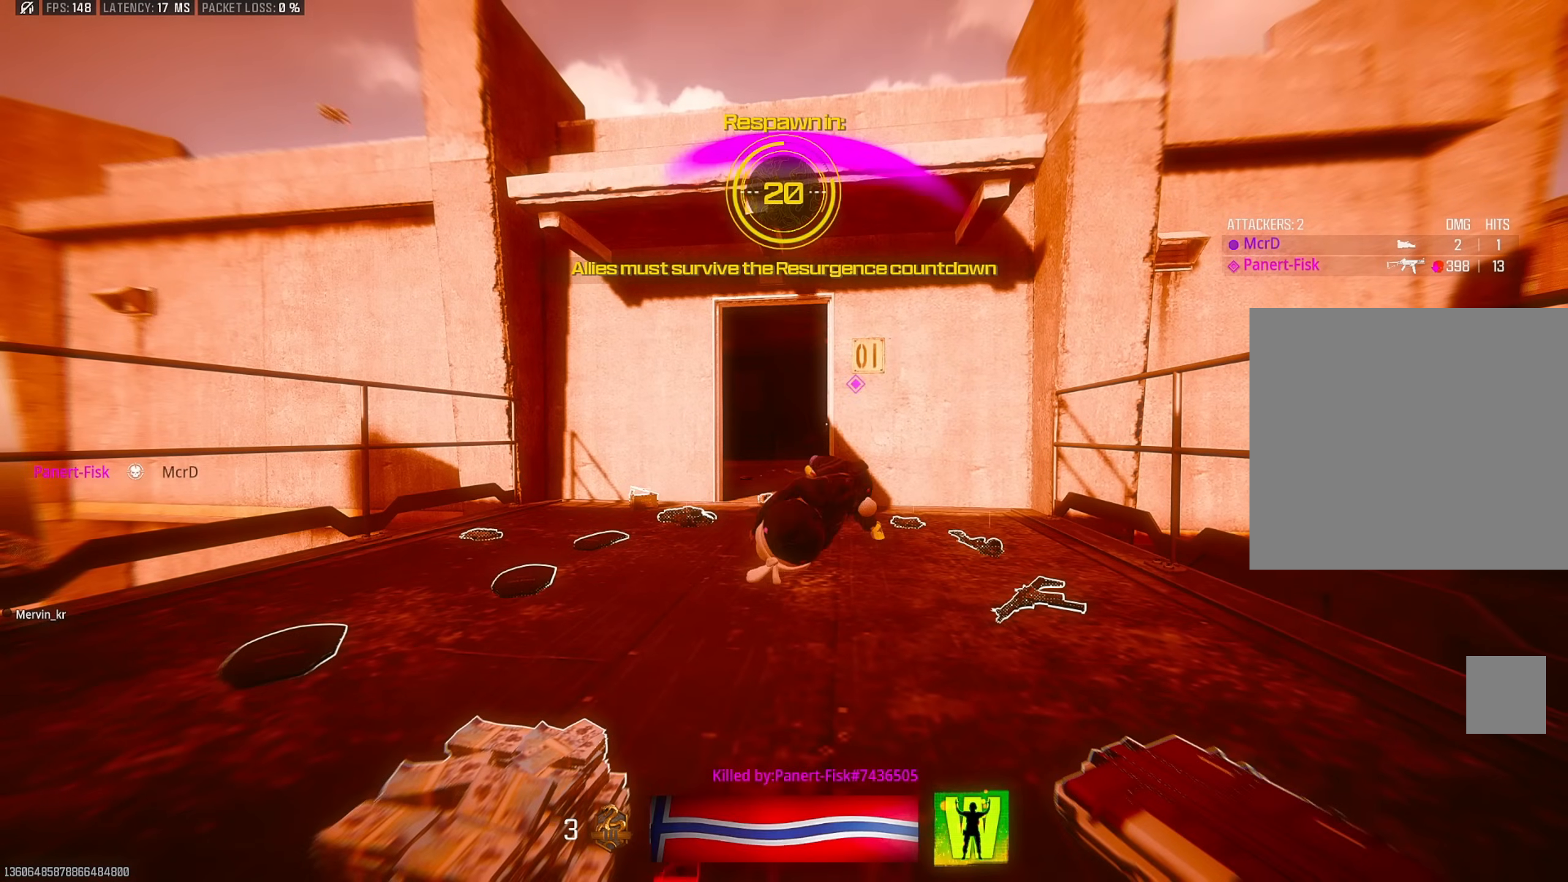
{"buttons": [], "left_stick": "center", "right_stick": "center", "events": [[250, "SQUARE", "down"], [333, "SQUARE", "up"], [417, "SQUARE", "down"], [500, "SQUARE", "up"]]}
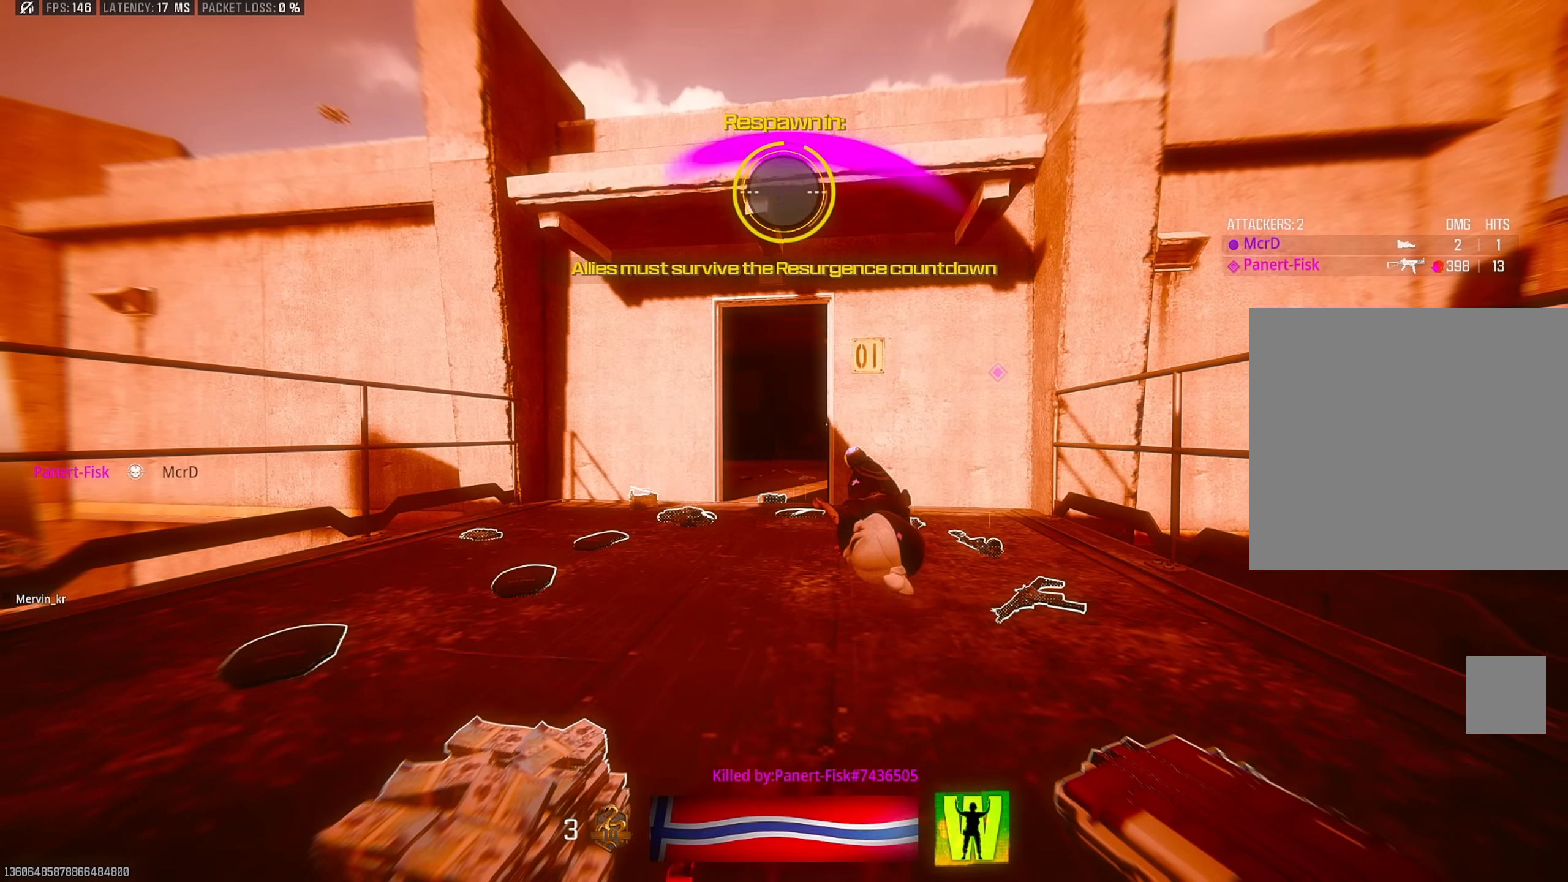
{"buttons": [], "left_stick": "center", "right_stick": "center", "events": [[117, "SQUARE", "down"], [217, "SQUARE", "up"], [317, "SQUARE", "down"], [417, "SQUARE", "up"]]}
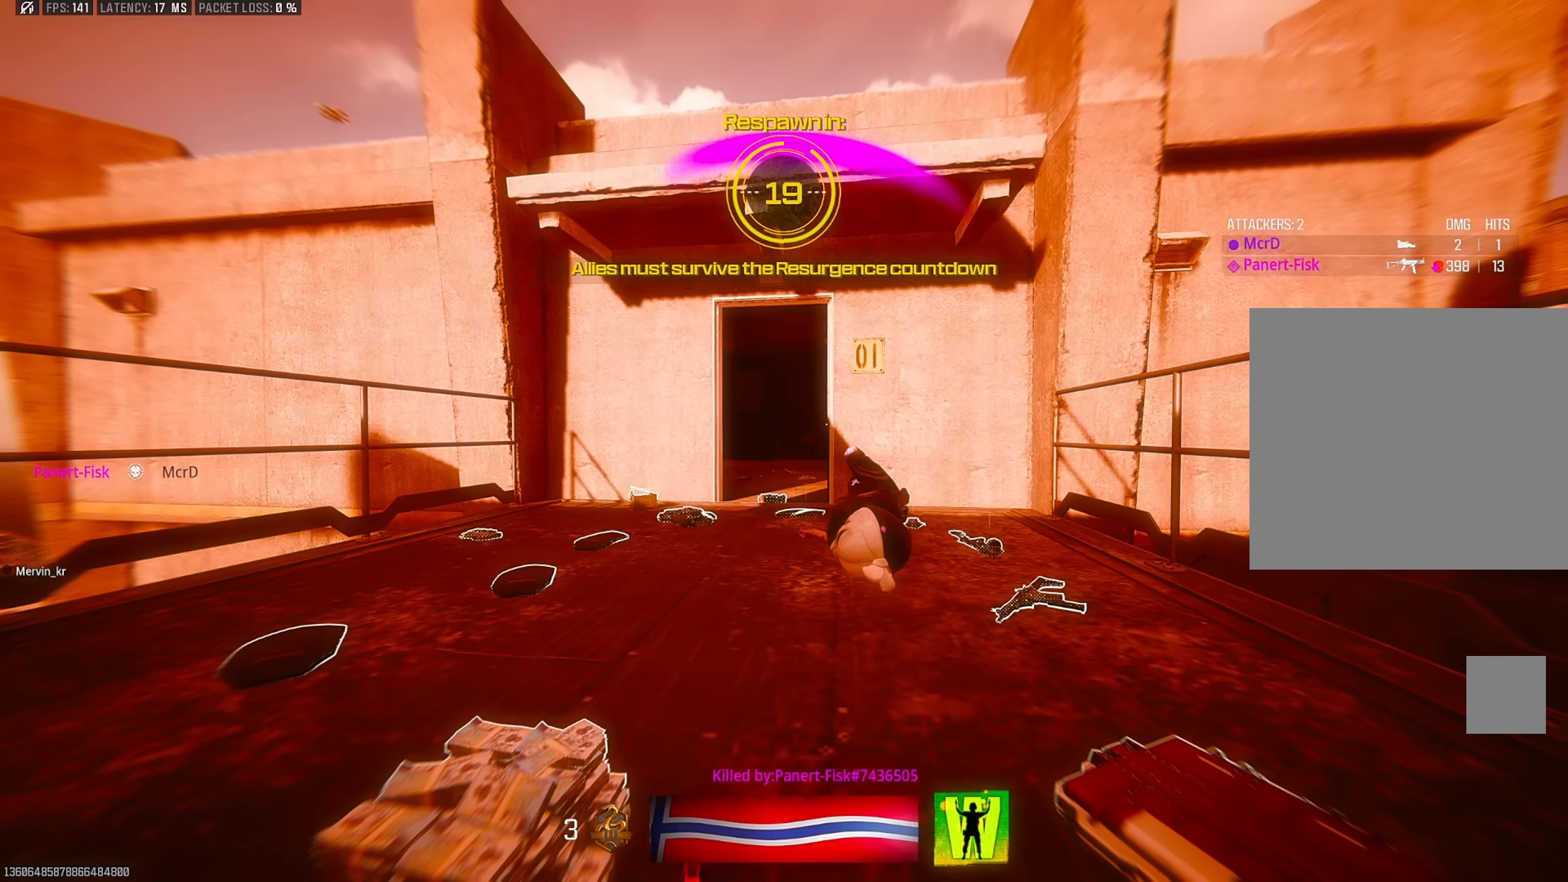
{"buttons": [], "left_stick": "center", "right_stick": "center", "events": [[17, "SQUARE", "down"], [117, "SQUARE", "up"], [233, "SQUARE", "down"], [317, "SQUARE", "up"], [433, "SQUARE", "down"], [483, "SQUARE", "up"]]}
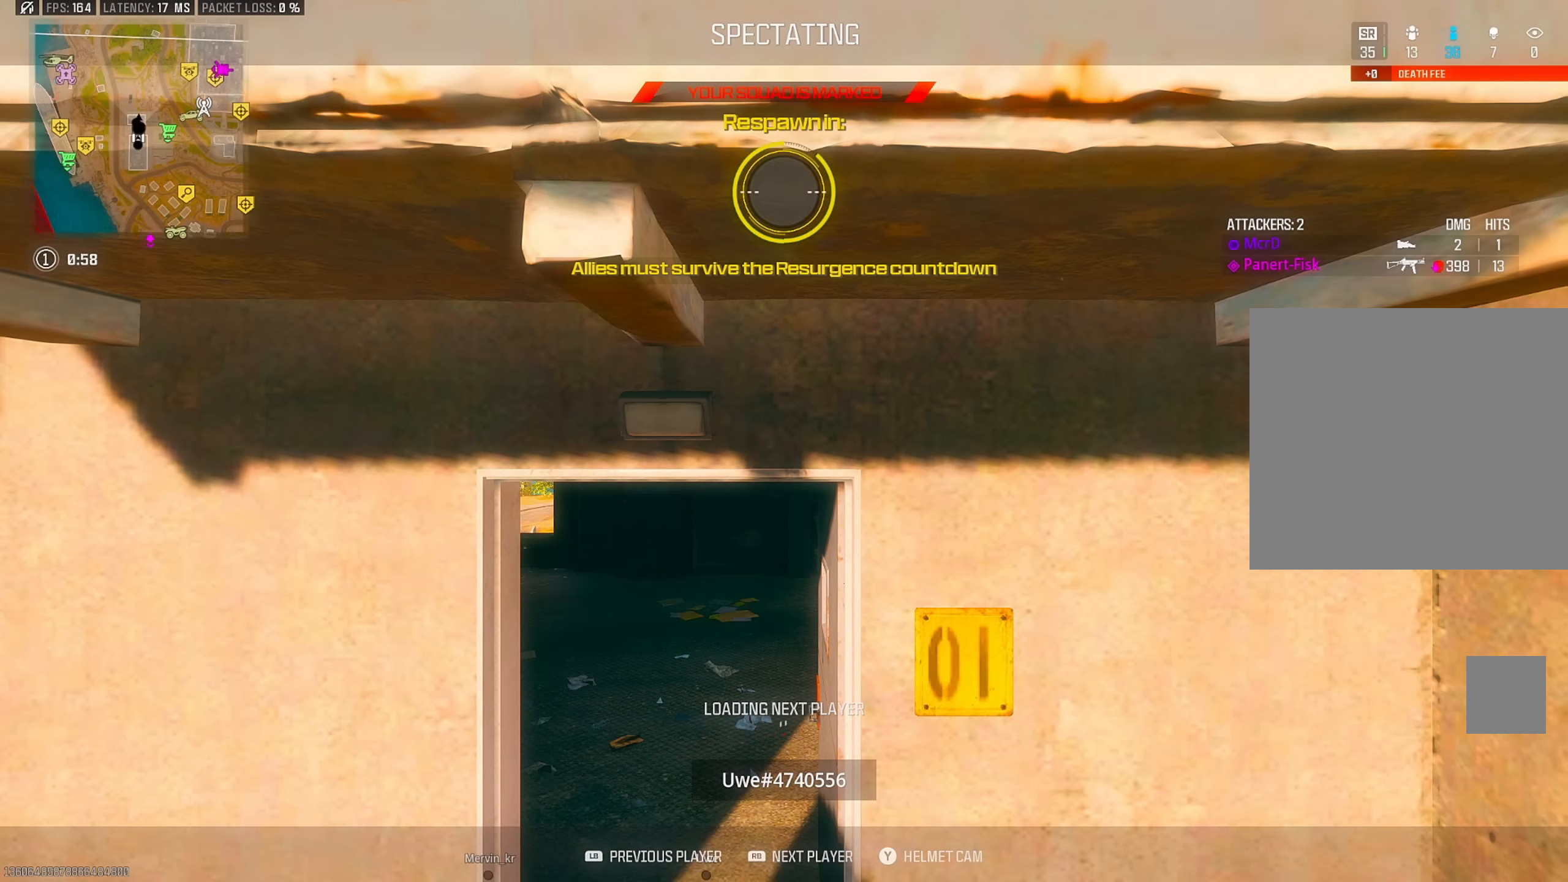
{"buttons": [], "left_stick": "center", "right_stick": "center", "events": []}
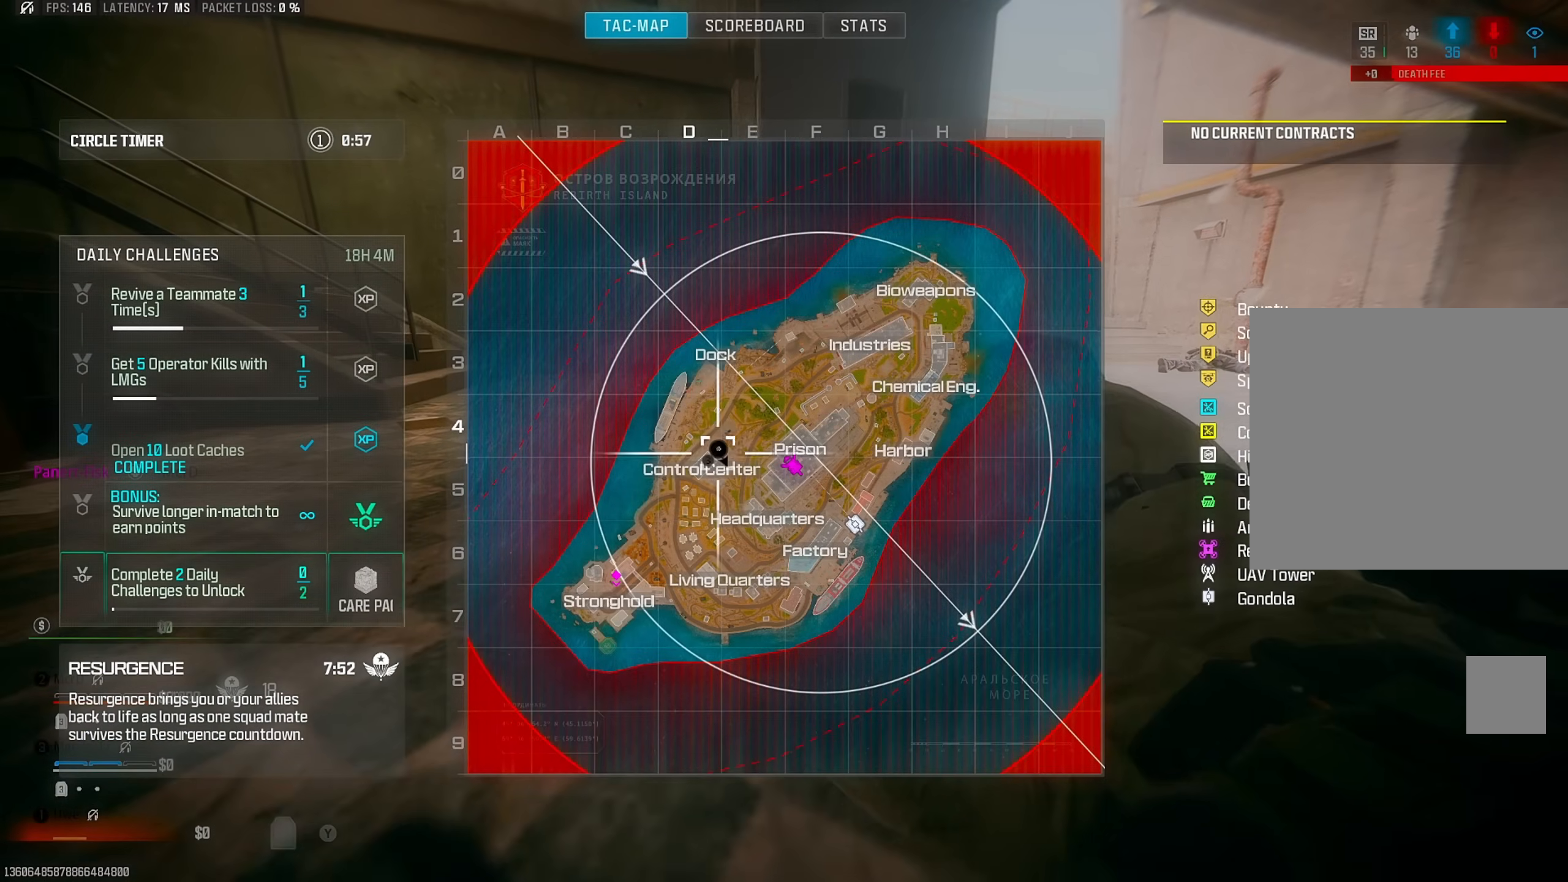
{"buttons": [], "left_stick": "center", "right_stick": "center", "events": [[283, "CIRCLE", "down"], [383, "CIRCLE", "up"]]}
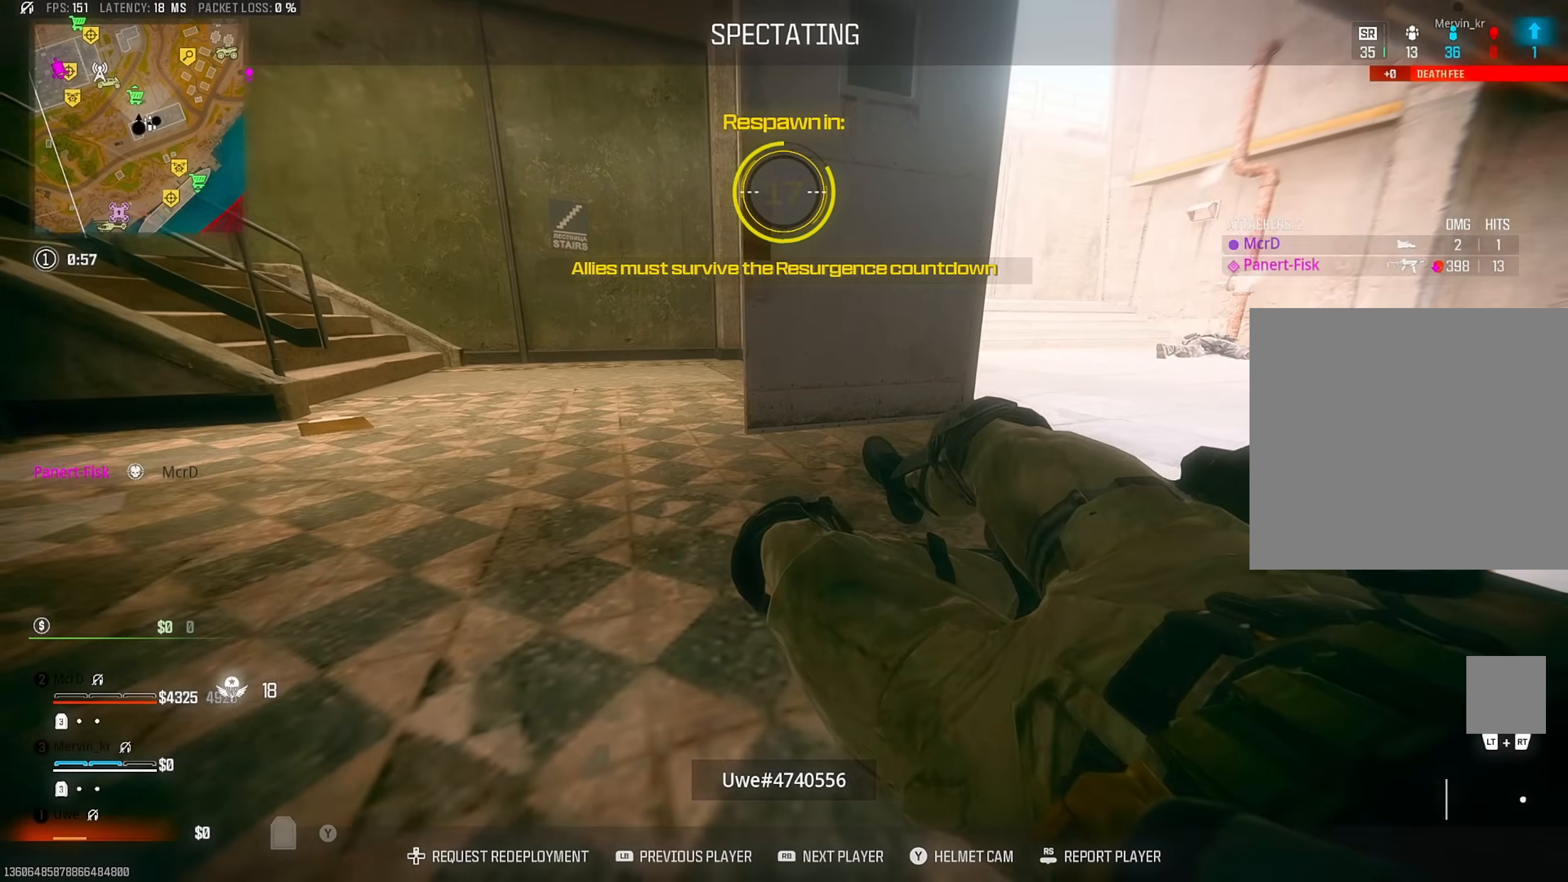
{"buttons": [], "left_stick": "center", "right_stick": "center", "events": []}
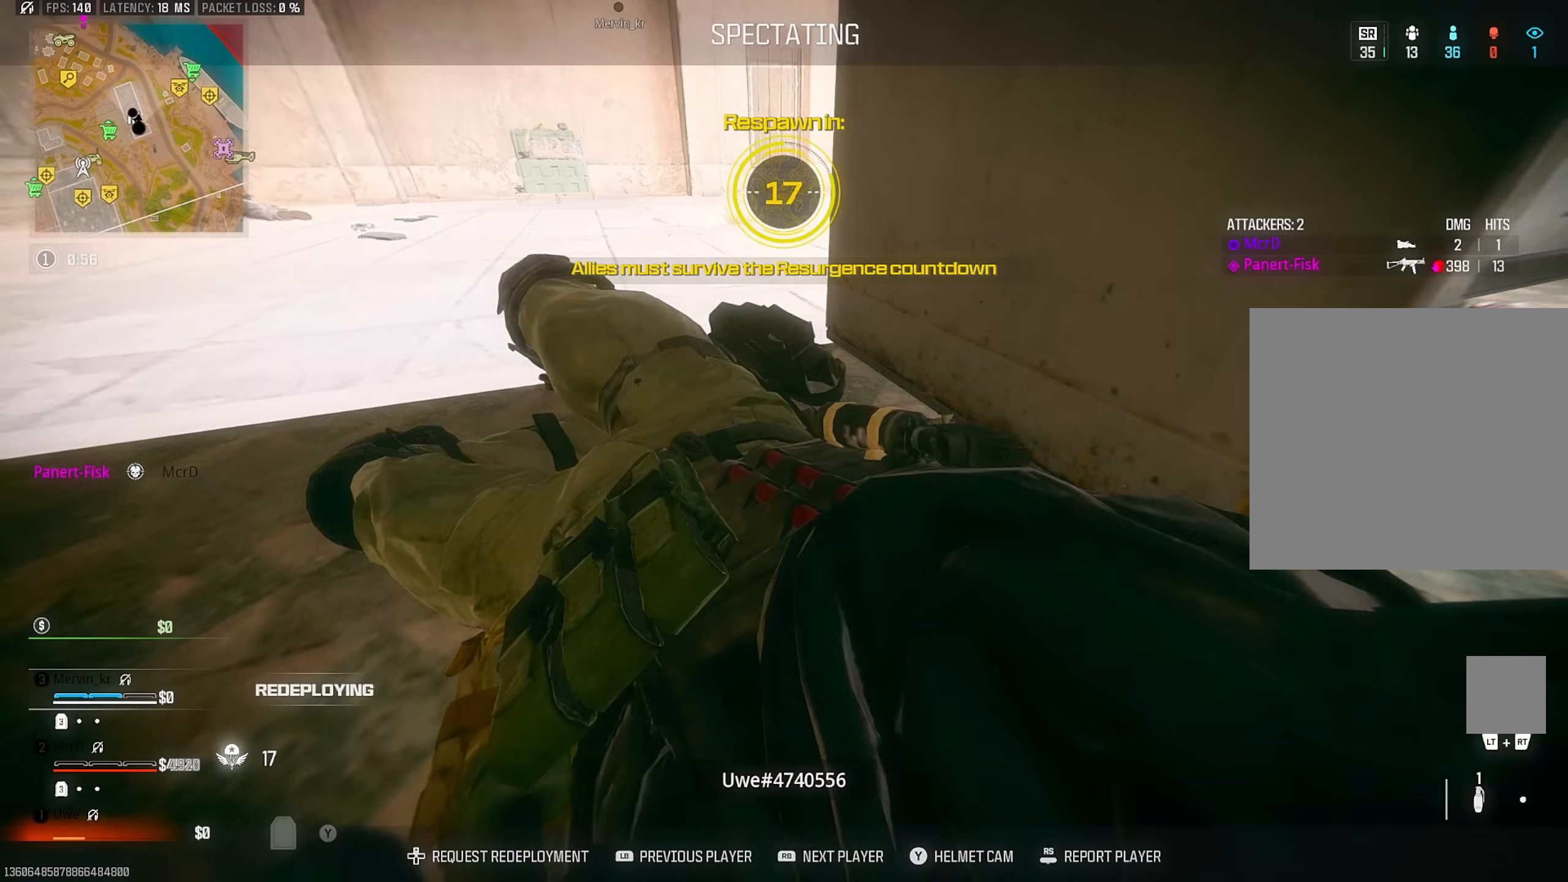
{"buttons": [], "left_stick": "center", "right_stick": "center", "events": []}
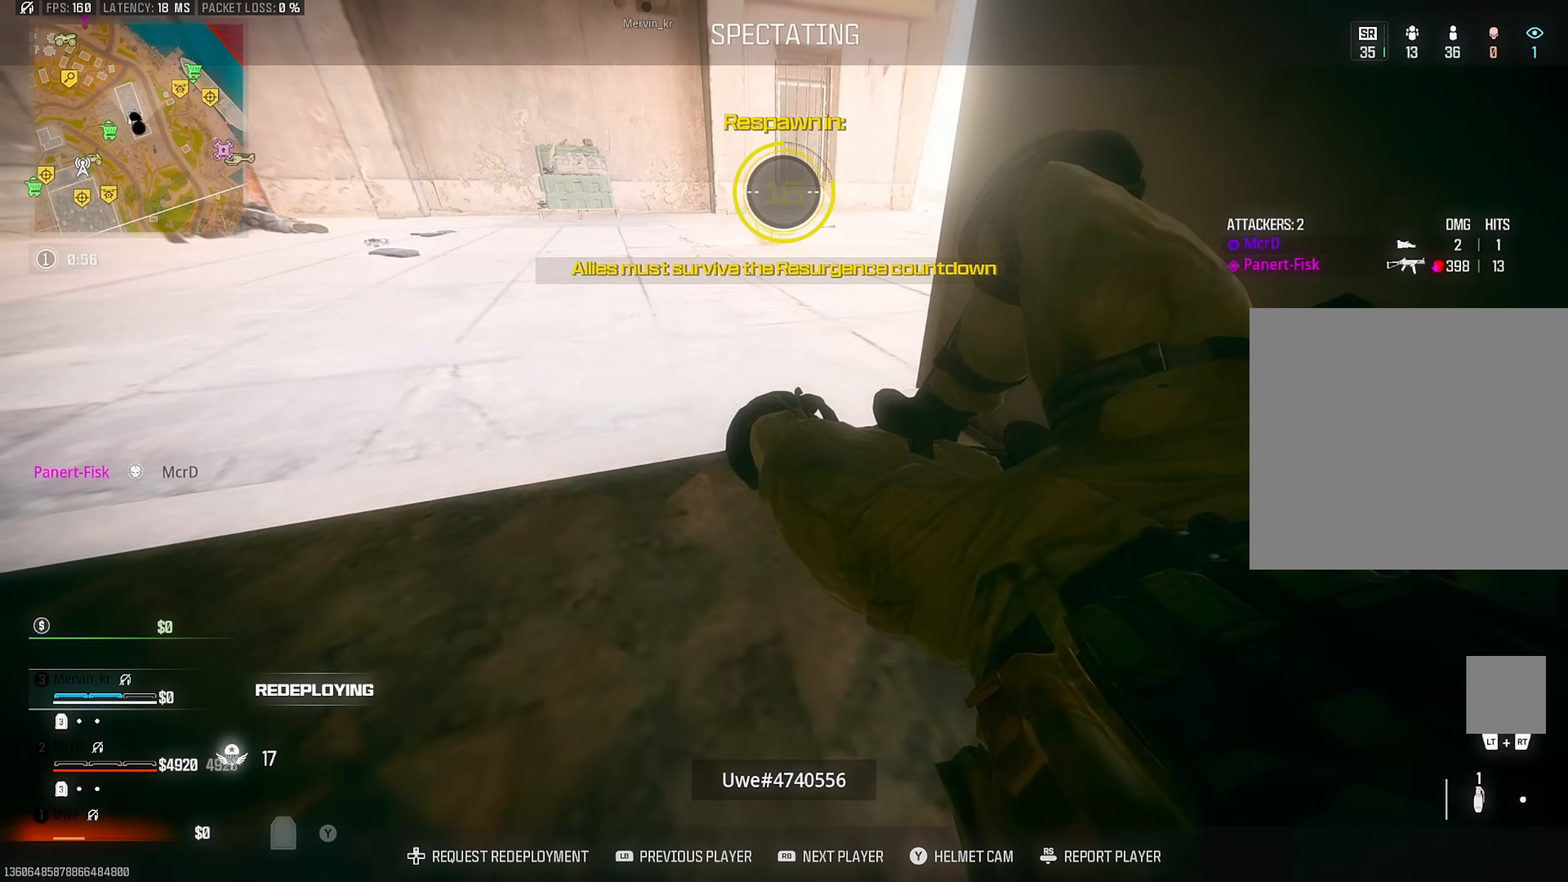
{"buttons": ["CIRCLE"], "left_stick": "up", "right_stick": "up-left", "events": [[100, "CIRCLE", "down"], [100, "left_stick", "up-right"], [100, "right_stick", "up-left"], [200, "CIRCLE", "up"], [267, "CIRCLE", "down"], [300, "left_stick", "up"], [300, "right_stick", "center"], [350, "CIRCLE", "up"], [450, "CIRCLE", "down"], [467, "right_stick", "up-left"]]}
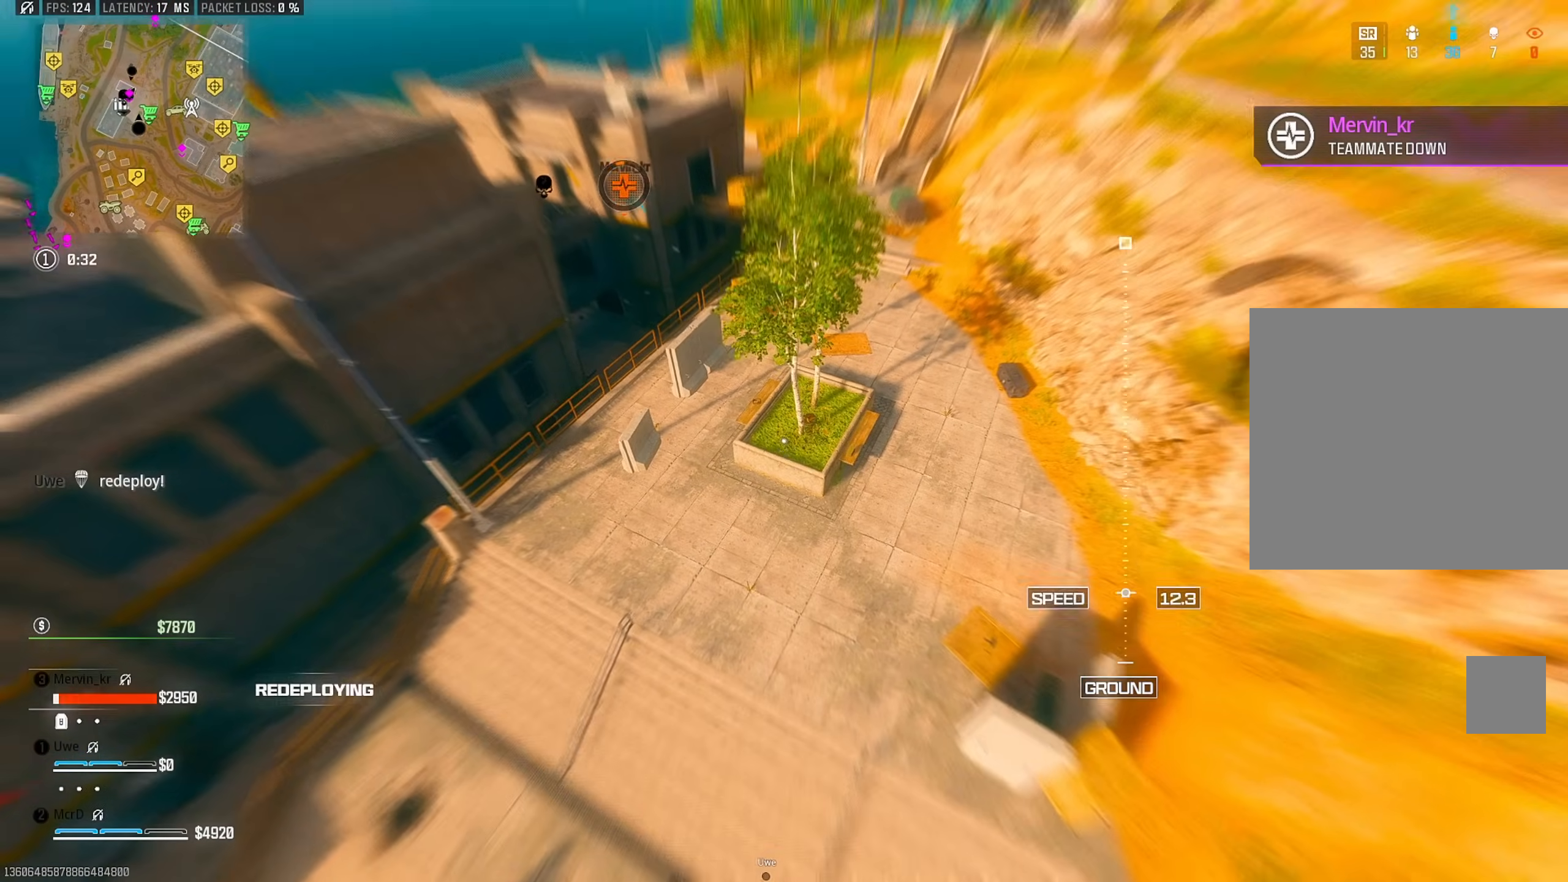
{"buttons": ["CIRCLE"], "left_stick": "down", "right_stick": "left", "events": [[17, "CIRCLE", "up"], [100, "left_stick", "right"], [117, "CIRCLE", "down"], [200, "right_stick", "center"], [400, "CIRCLE", "up"], [417, "left_stick", "down"], [433, "right_stick", "left"], [500, "CIRCLE", "down"]]}
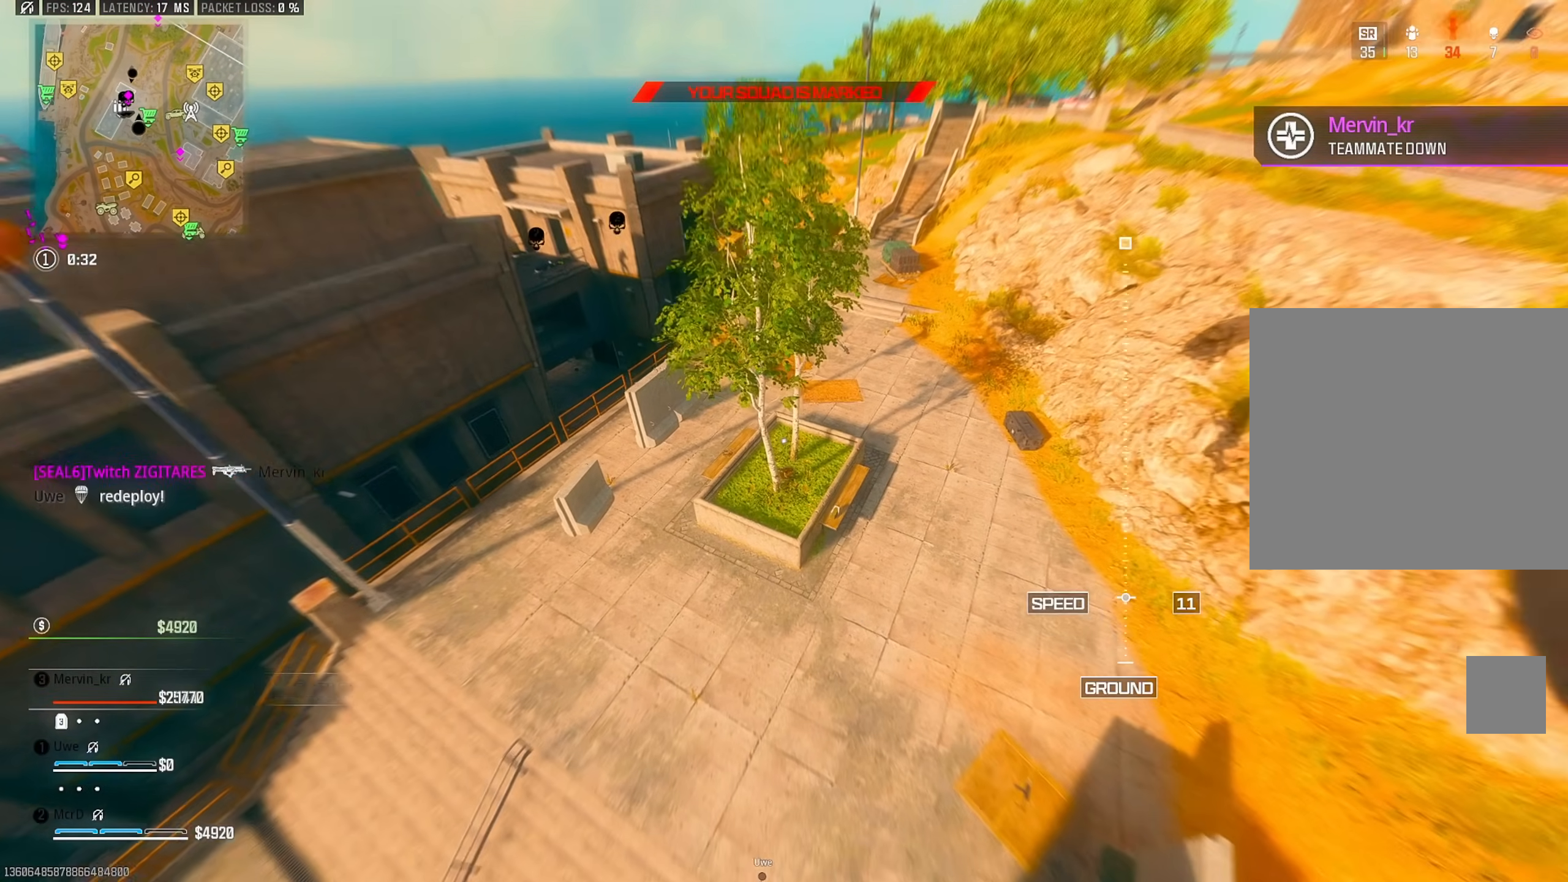
{"buttons": [], "left_stick": "up-right", "right_stick": "down-right", "events": [[33, "left_stick", "left"], [67, "right_stick", "down-left"], [83, "CIRCLE", "up"], [117, "left_stick", "up-left"], [150, "CIRCLE", "down"], [200, "right_stick", "down"], [250, "CIRCLE", "up"], [300, "left_stick", "down-left"], [367, "left_stick", "down-right"], [383, "right_stick", "down-right"], [450, "left_stick", "up-right"]]}
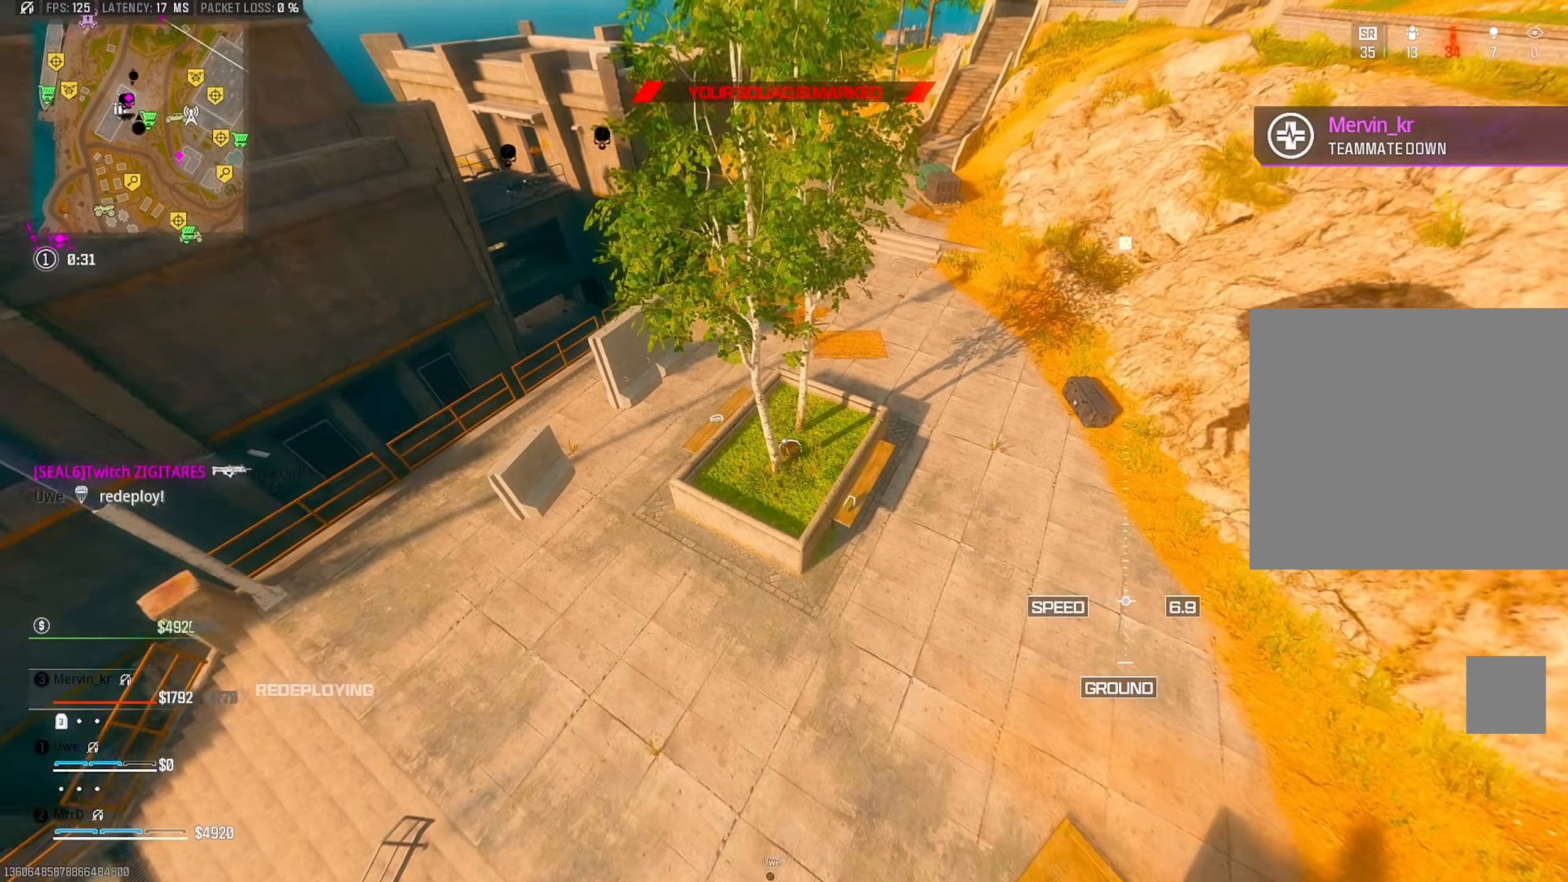
{"buttons": [], "left_stick": "up", "right_stick": "center", "events": [[33, "right_stick", "center"], [83, "left_stick", "up"], [250, "right_stick", "up-left"], [350, "right_stick", "center"]]}
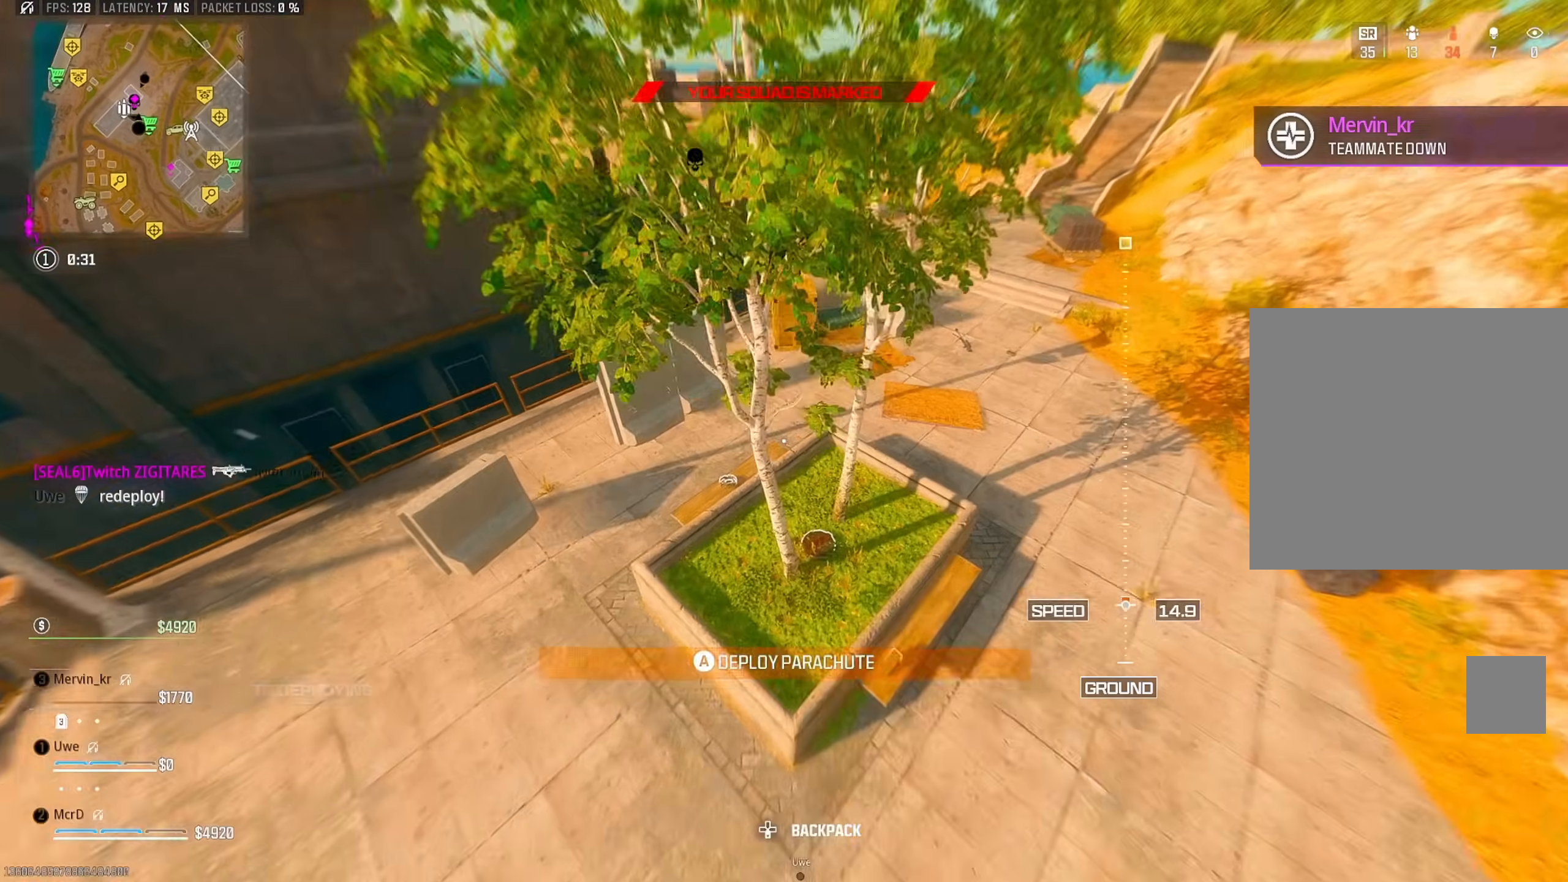
{"buttons": [], "left_stick": "up-right", "right_stick": "left", "events": [[67, "left_stick", "up-left"], [217, "left_stick", "up"], [367, "SQUARE", "down"], [417, "left_stick", "up-right"], [433, "SQUARE", "up"], [500, "right_stick", "left"]]}
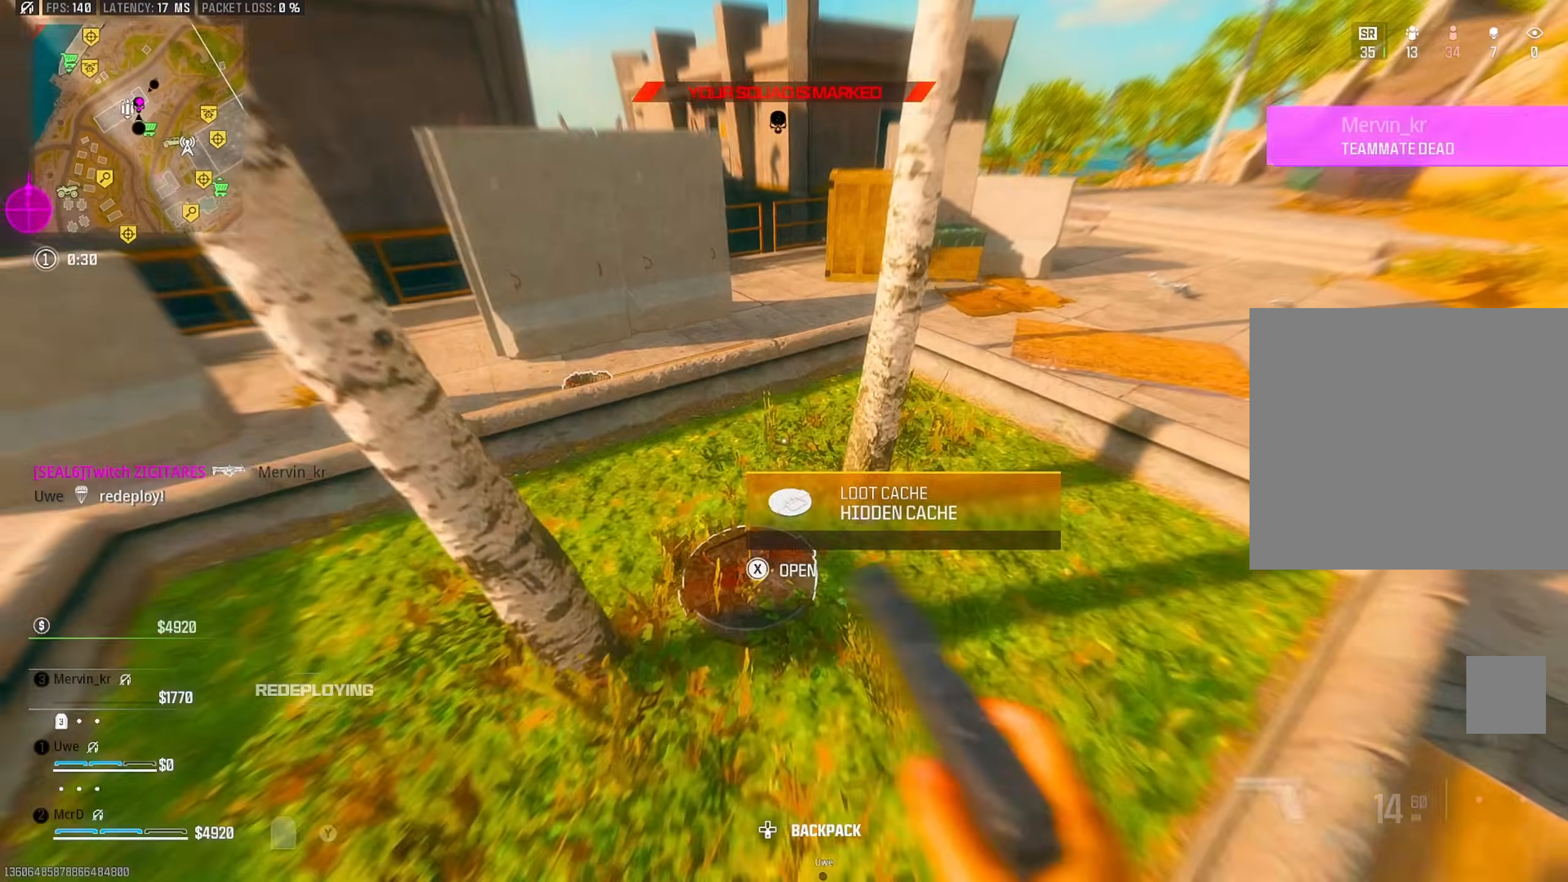
{"buttons": [], "left_stick": "up", "right_stick": "down-right", "events": [[33, "SQUARE", "down"], [100, "SQUARE", "up"], [100, "left_stick", "down-right"], [150, "right_stick", "up-left"], [267, "left_stick", "left"], [267, "right_stick", "center"], [417, "left_stick", "up"], [483, "right_stick", "down-right"]]}
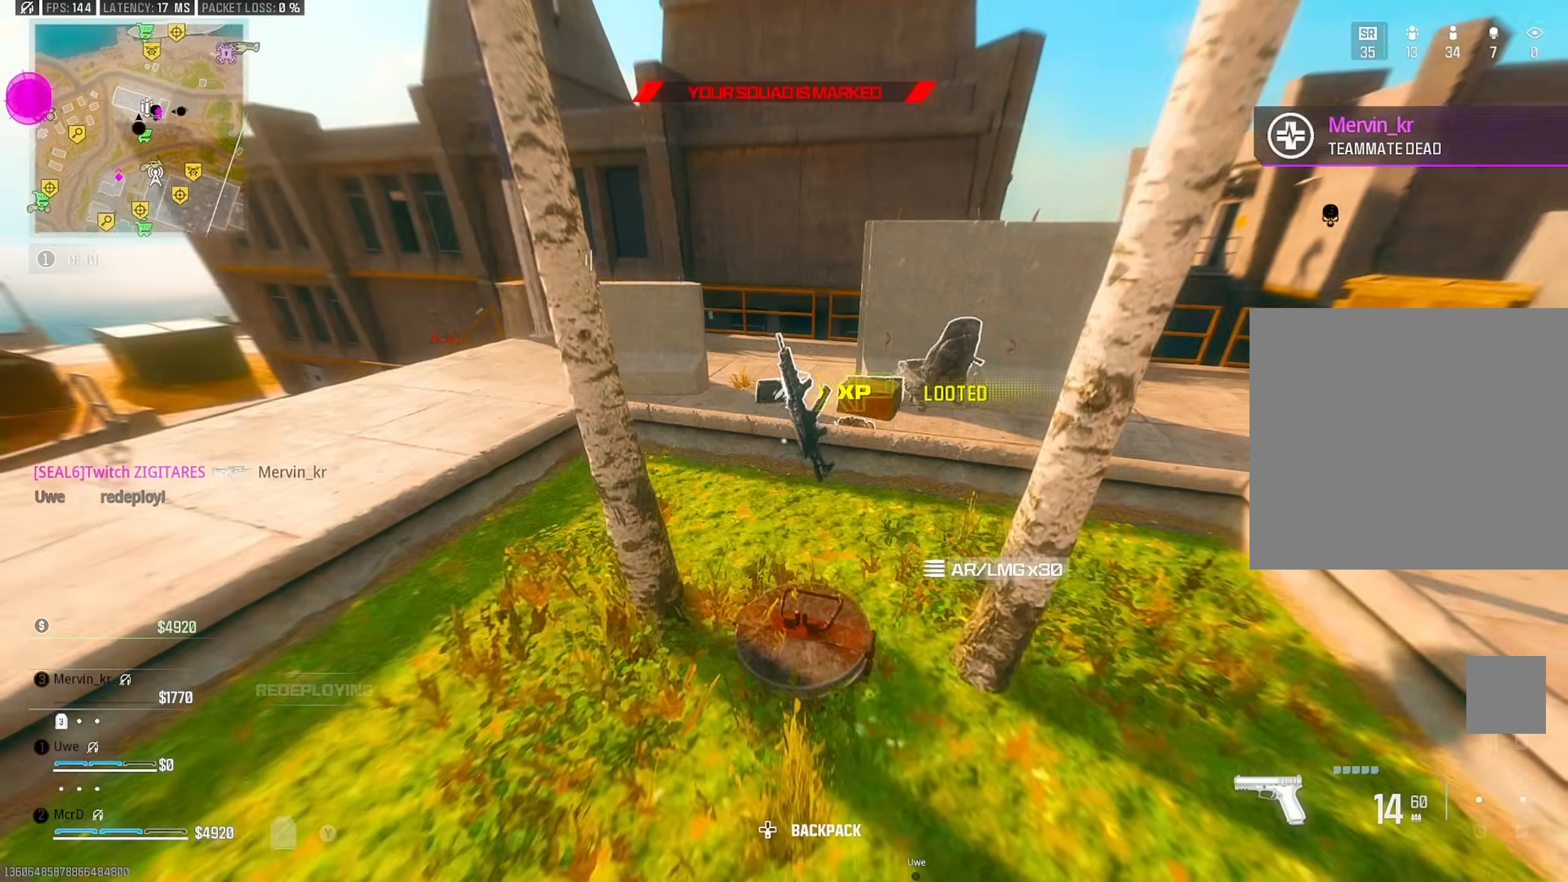
{"buttons": [], "left_stick": "down-right", "right_stick": "center", "events": [[183, "right_stick", "down-left"], [200, "left_stick", "right"], [267, "right_stick", "left"], [300, "left_stick", "down"], [383, "SQUARE", "down"], [383, "left_stick", "down-right"], [467, "right_stick", "center"], [483, "SQUARE", "up"]]}
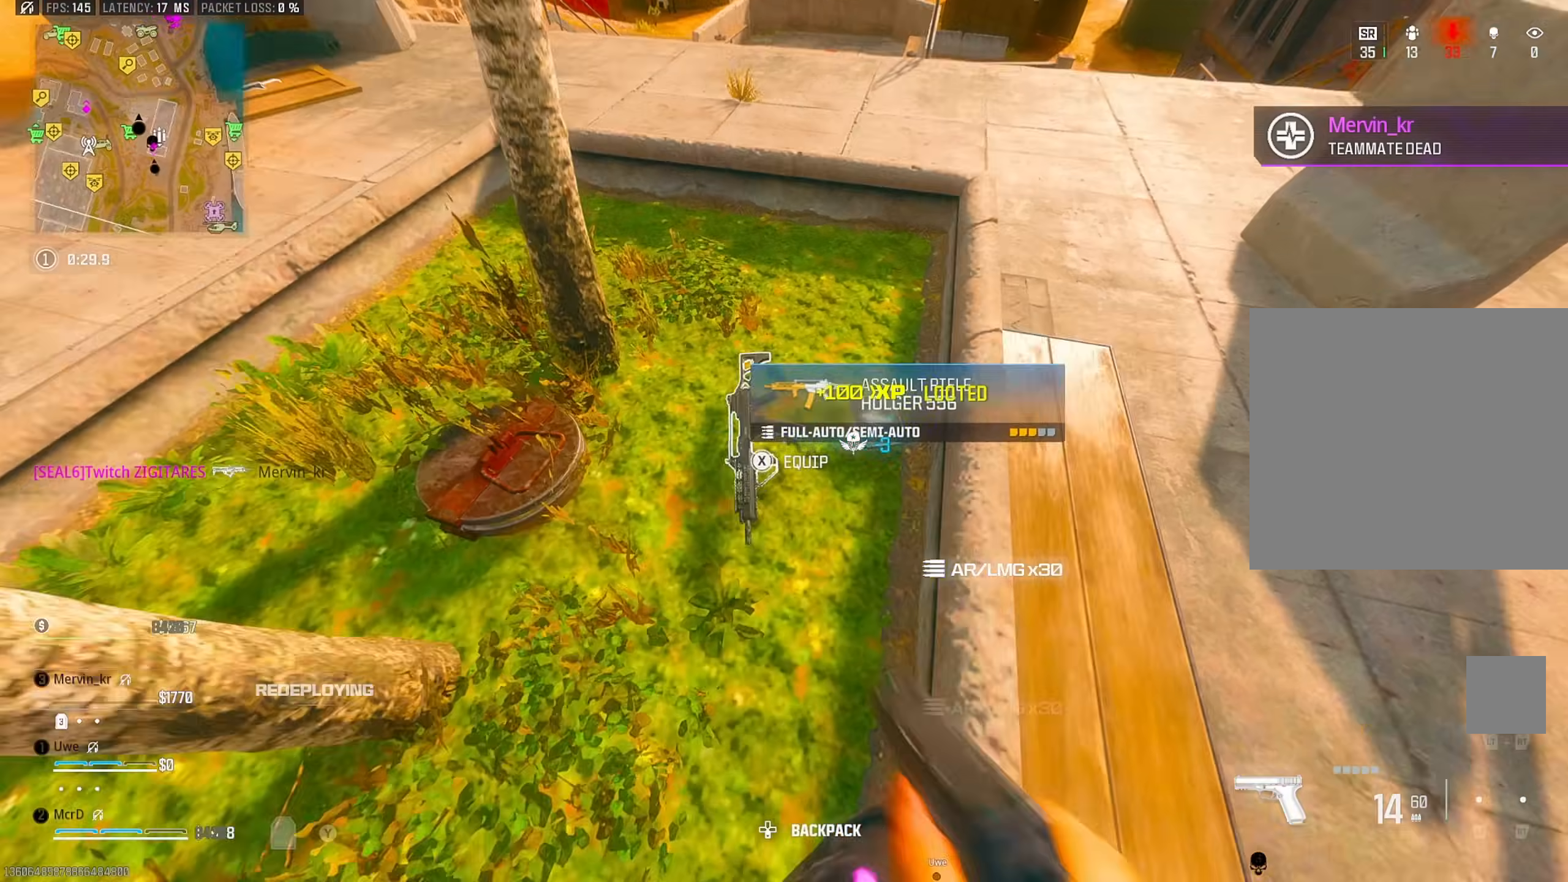
{"buttons": [], "left_stick": "up", "right_stick": "left", "events": [[17, "left_stick", "left"], [100, "left_stick", "up"], [150, "right_stick", "up-left"], [233, "TRIANGLE", "down"], [333, "TRIANGLE", "up"], [333, "right_stick", "center"], [417, "right_stick", "left"]]}
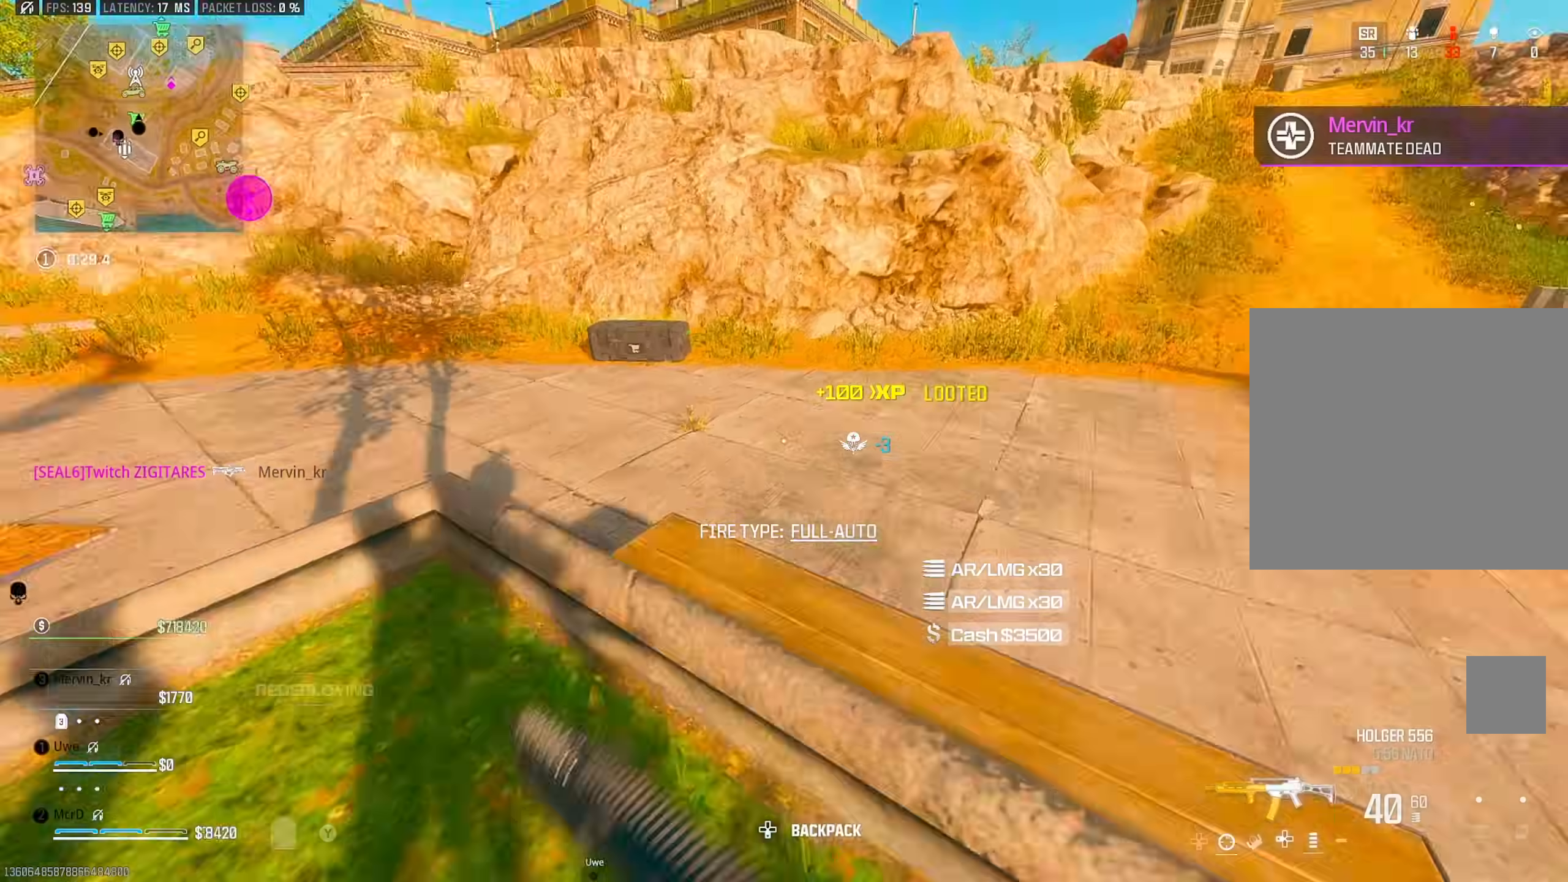
{"buttons": ["L3"], "left_stick": "up", "right_stick": "center", "events": [[17, "right_stick", "up-left"], [150, "right_stick", "center"], [233, "right_stick", "up-right"], [283, "L3", "down"], [283, "right_stick", "center"], [383, "L3", "up"], [433, "L3", "down"]]}
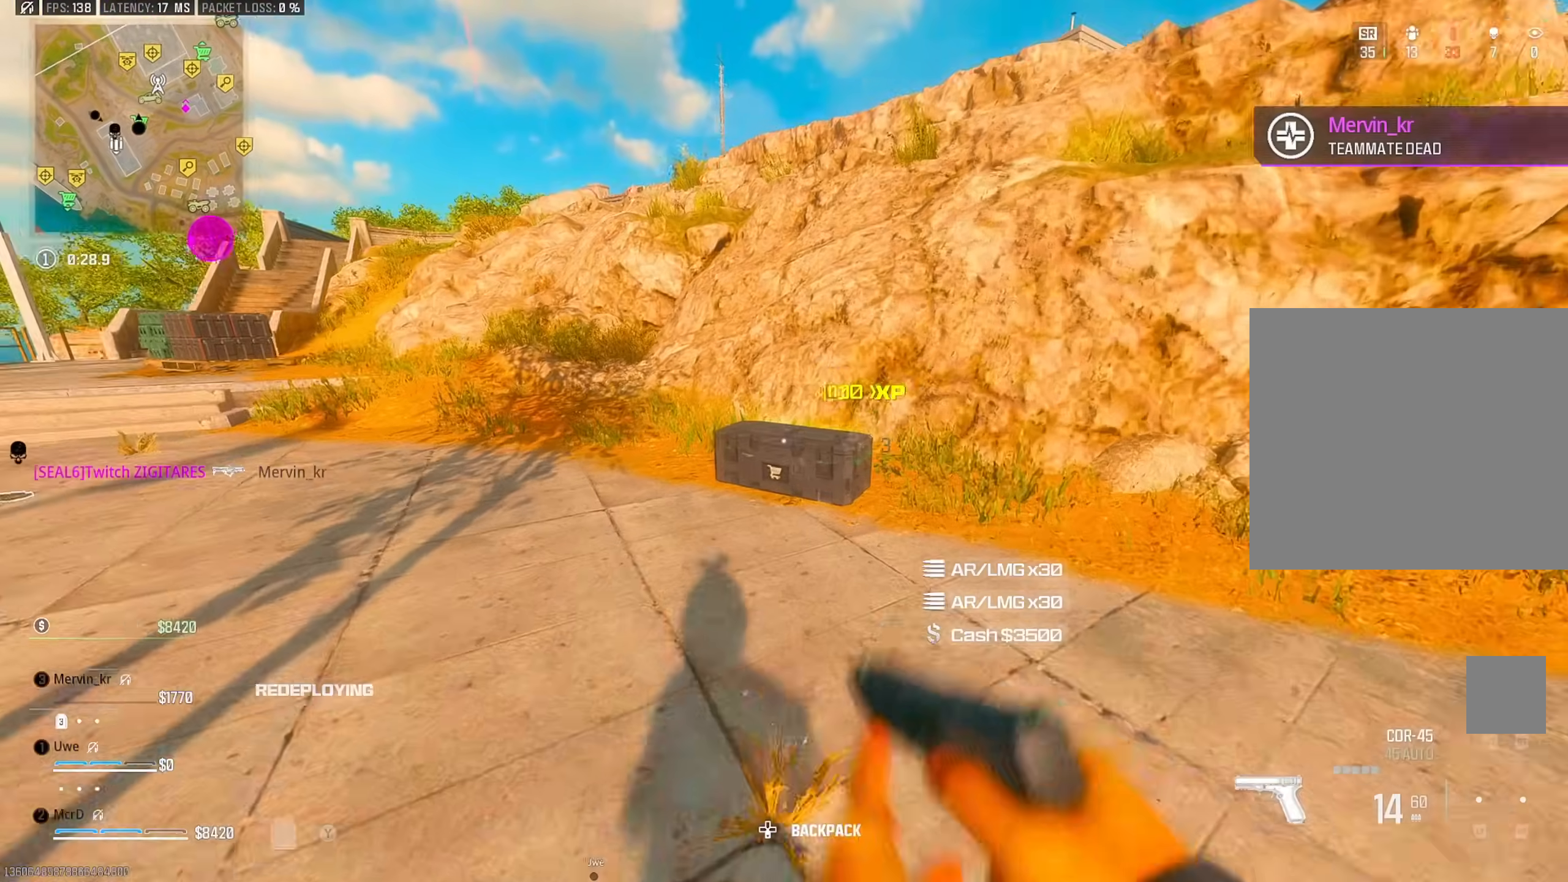
{"buttons": [], "left_stick": "center", "right_stick": "center", "events": [[33, "L3", "up"], [300, "SQUARE", "down"], [350, "left_stick", "center"], [383, "SQUARE", "up"]]}
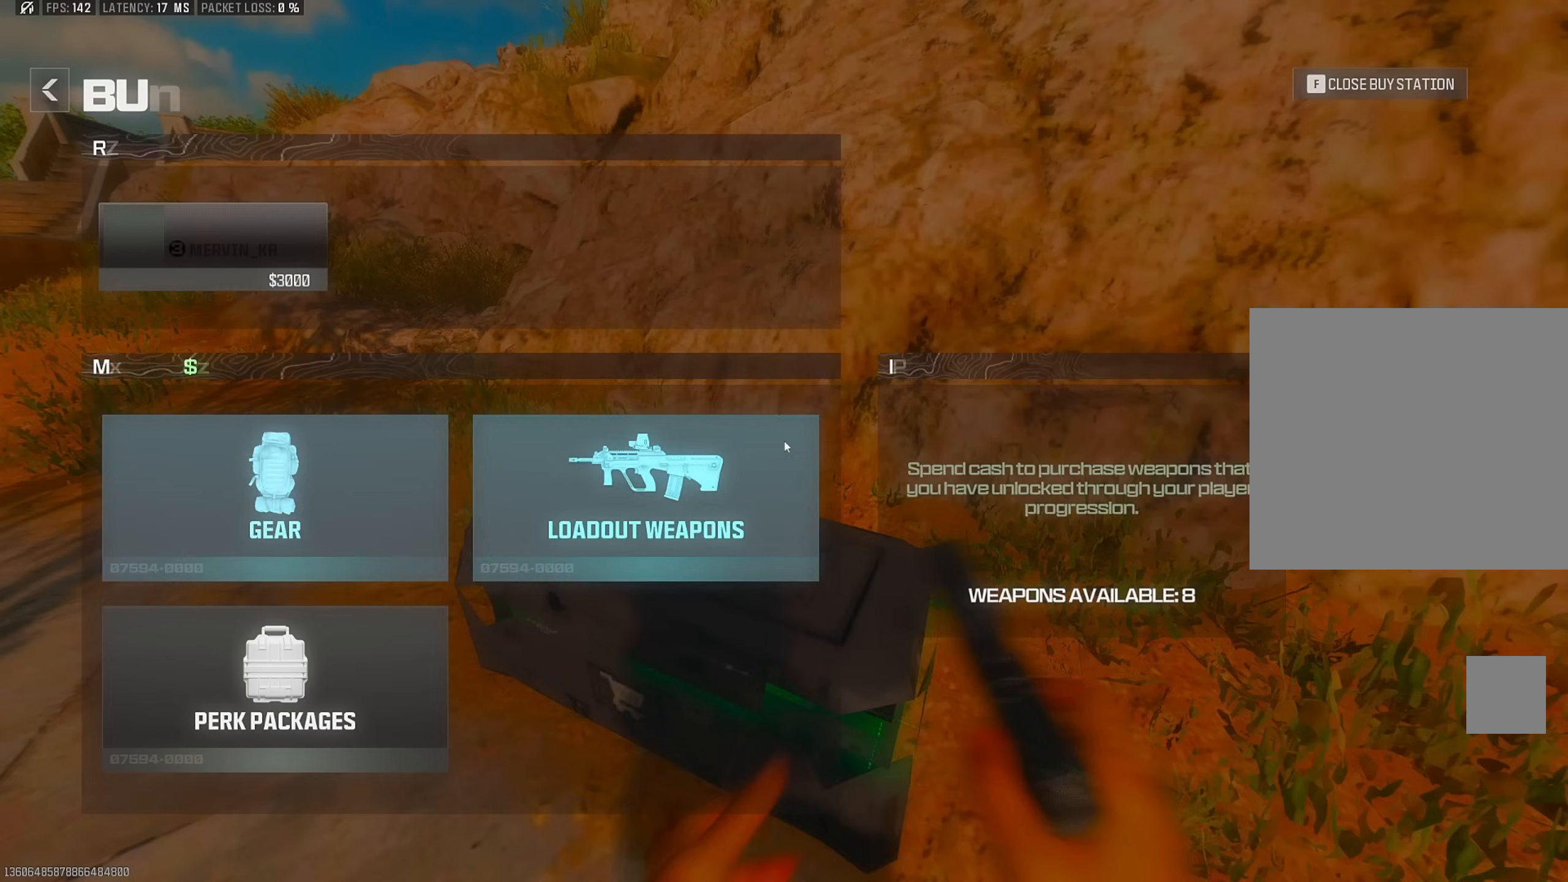
{"buttons": [], "left_stick": "center", "right_stick": "center", "events": [[50, "DPAD_RIGHT", "down"], [133, "DPAD_RIGHT", "up"], [317, "CROSS", "down"], [400, "CROSS", "up"]]}